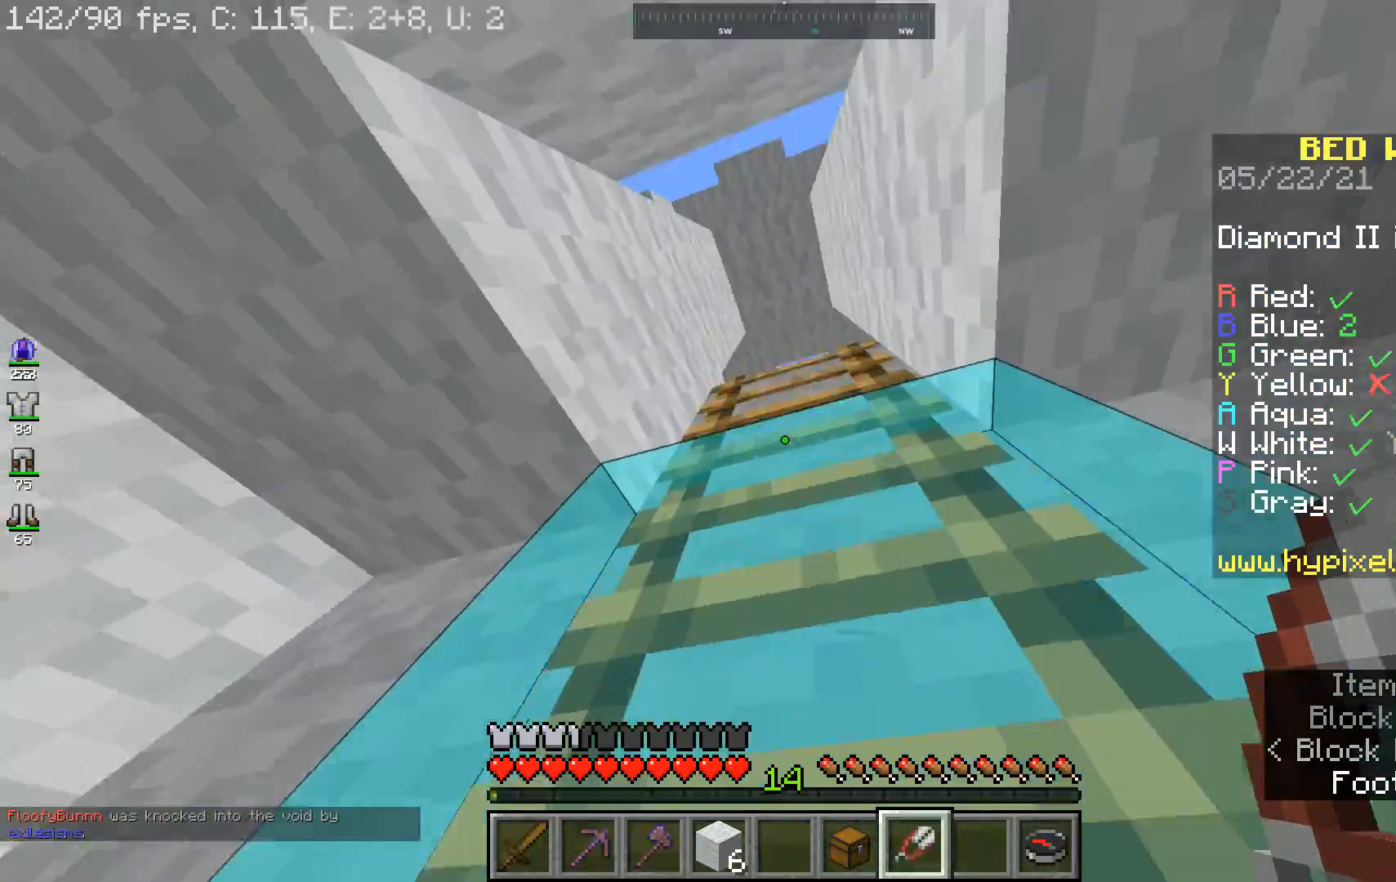
Gameplay with keyboard and mouse; each line is a JSON object with the keys and mouse buttons held at the frame after it. "events" lists presses ("down") and releases ("up") of "a", "d", "s", "space", "w", "mouse_left" and "mouse_right" between this image and that frame as [ms after this image, input, new state], when the widget could be followed in between. "mouse_left", "mouse_right" = the "left", "right" buttons of the "mouse" list. No other keys are recorded. Fast repeated clicks can show as one long hold. Mouse movement is not recorded.
{"keys": ["space", "w"], "mouse": [], "events": [[33, "a", "up"]]}
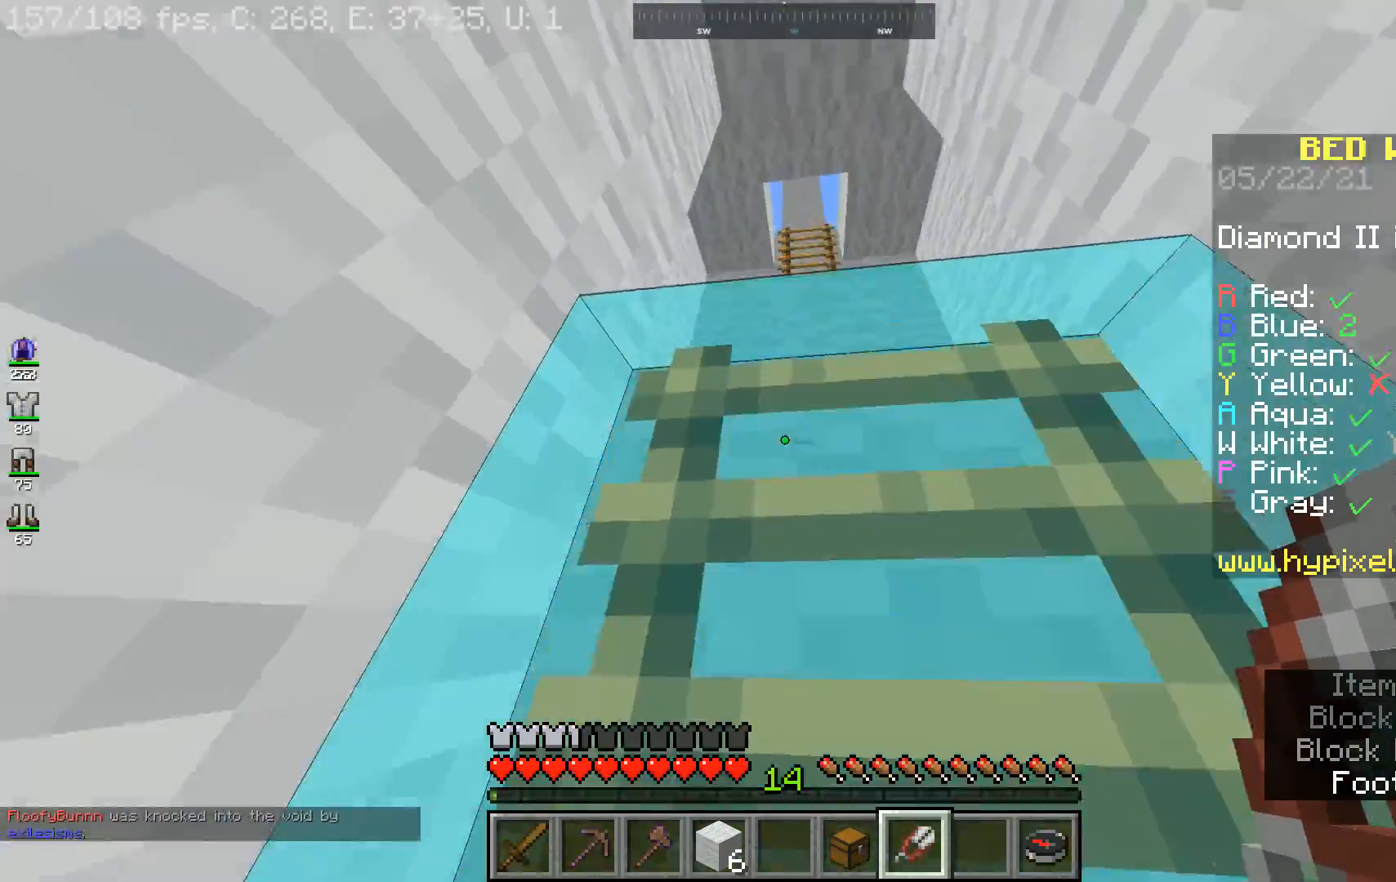
{"keys": ["space", "w"], "mouse": [], "events": []}
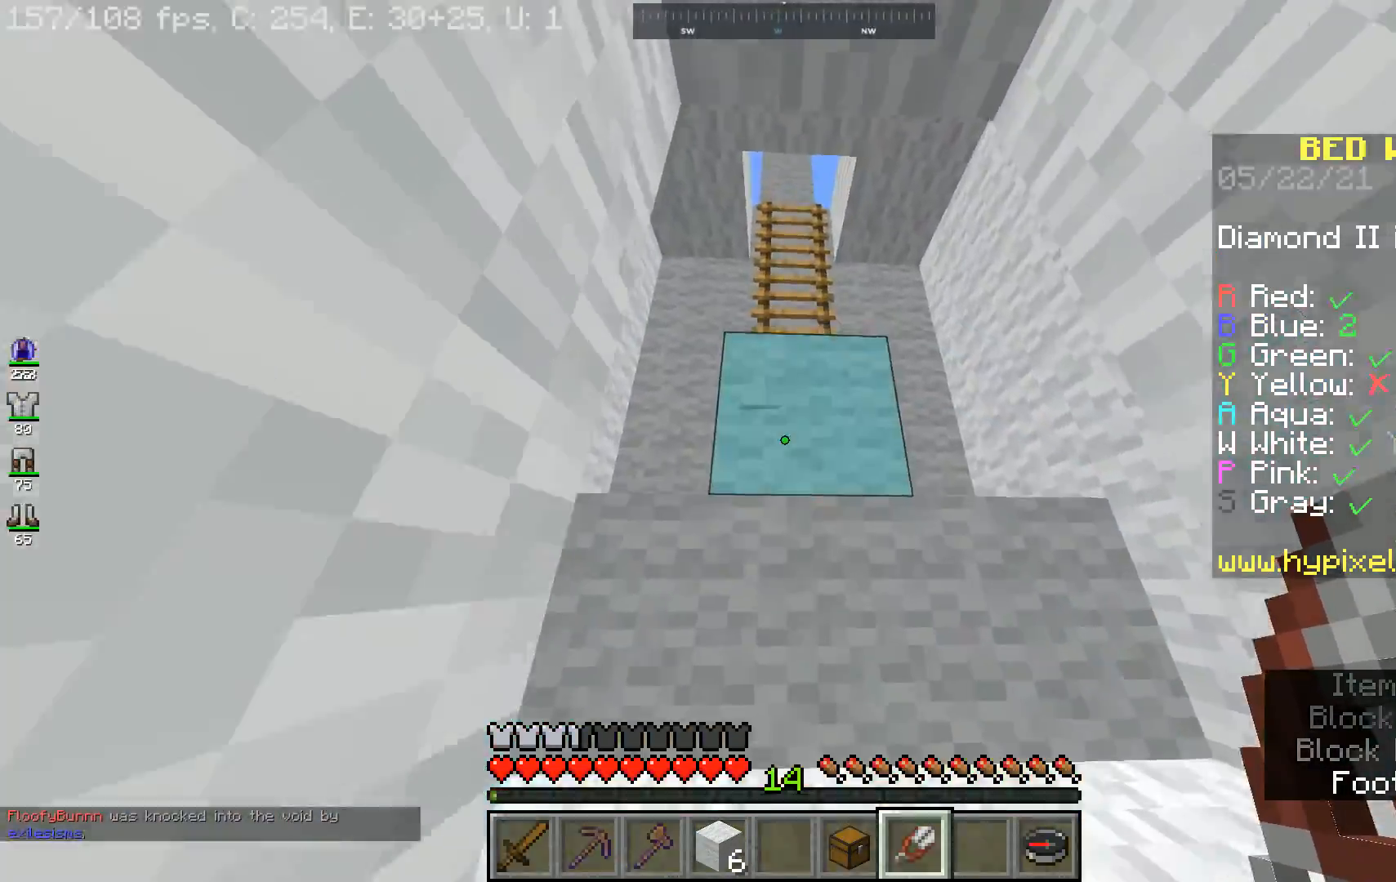
{"keys": ["space", "w"], "mouse": [], "events": []}
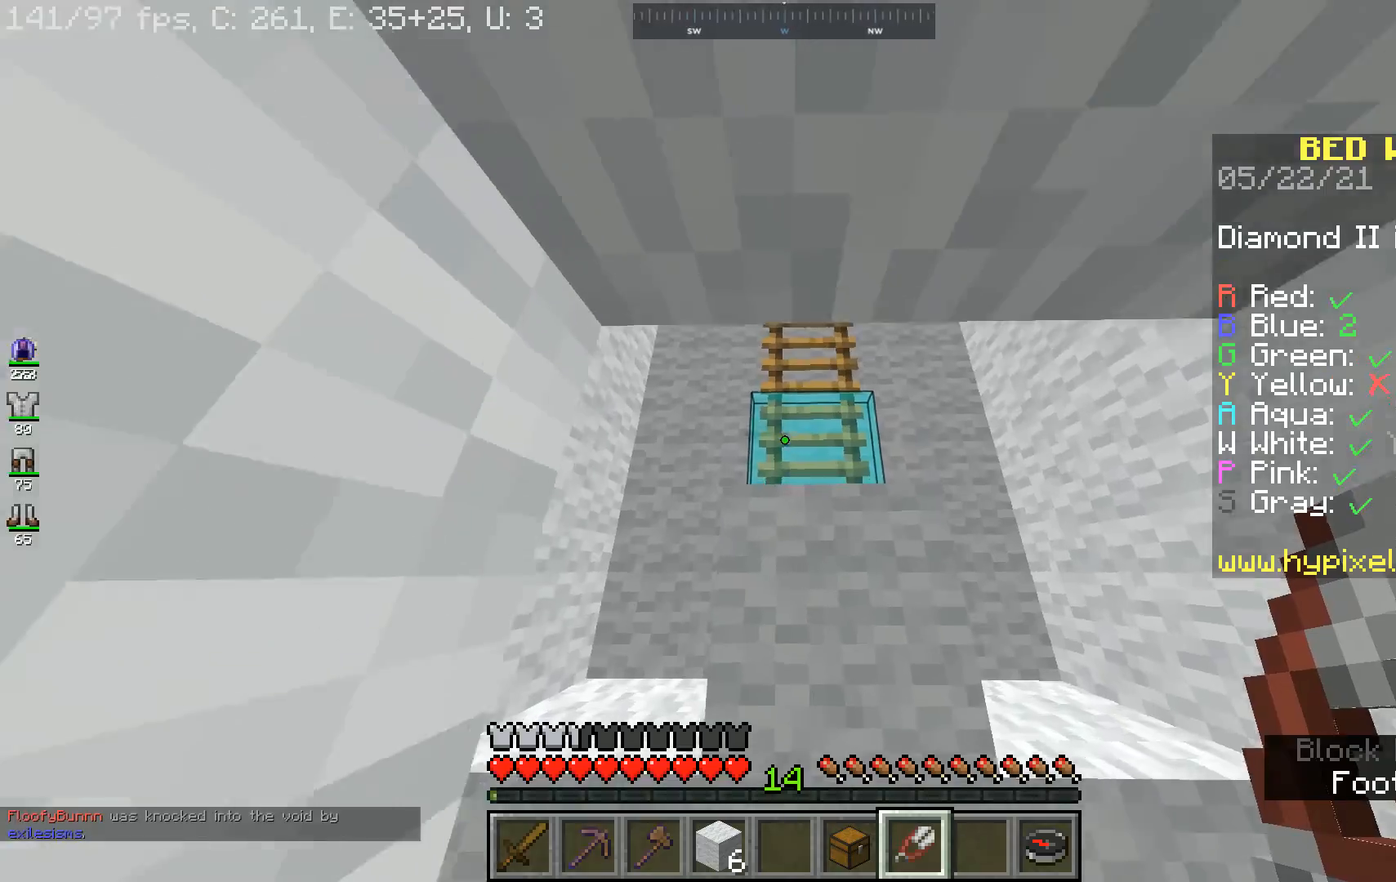
{"keys": ["a", "space", "w"], "mouse": [], "events": [[67, "a", "down"]]}
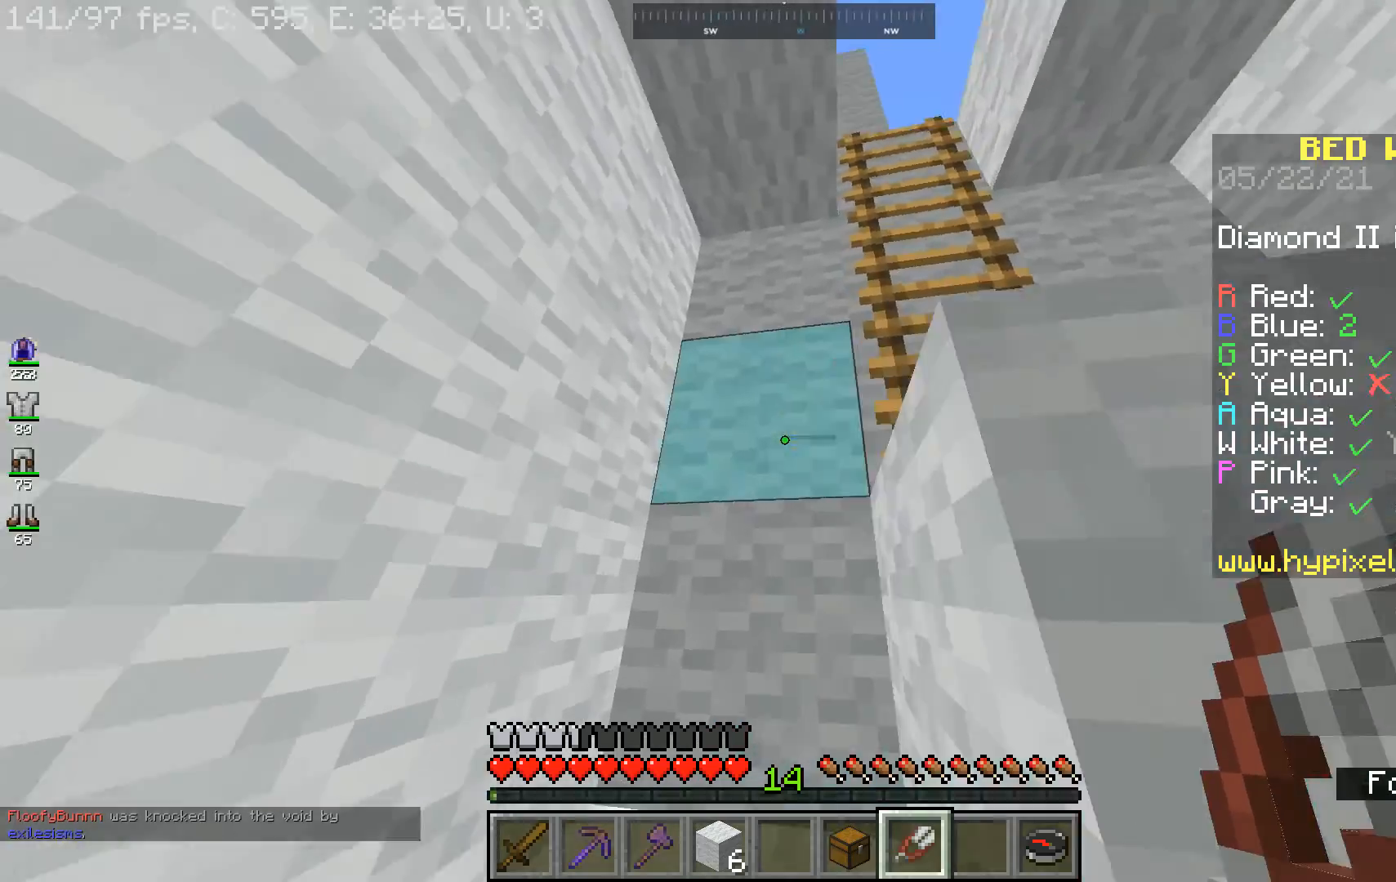
{"keys": ["d", "w"], "mouse": [], "events": [[167, "a", "up"], [267, "space", "up"], [500, "d", "down"]]}
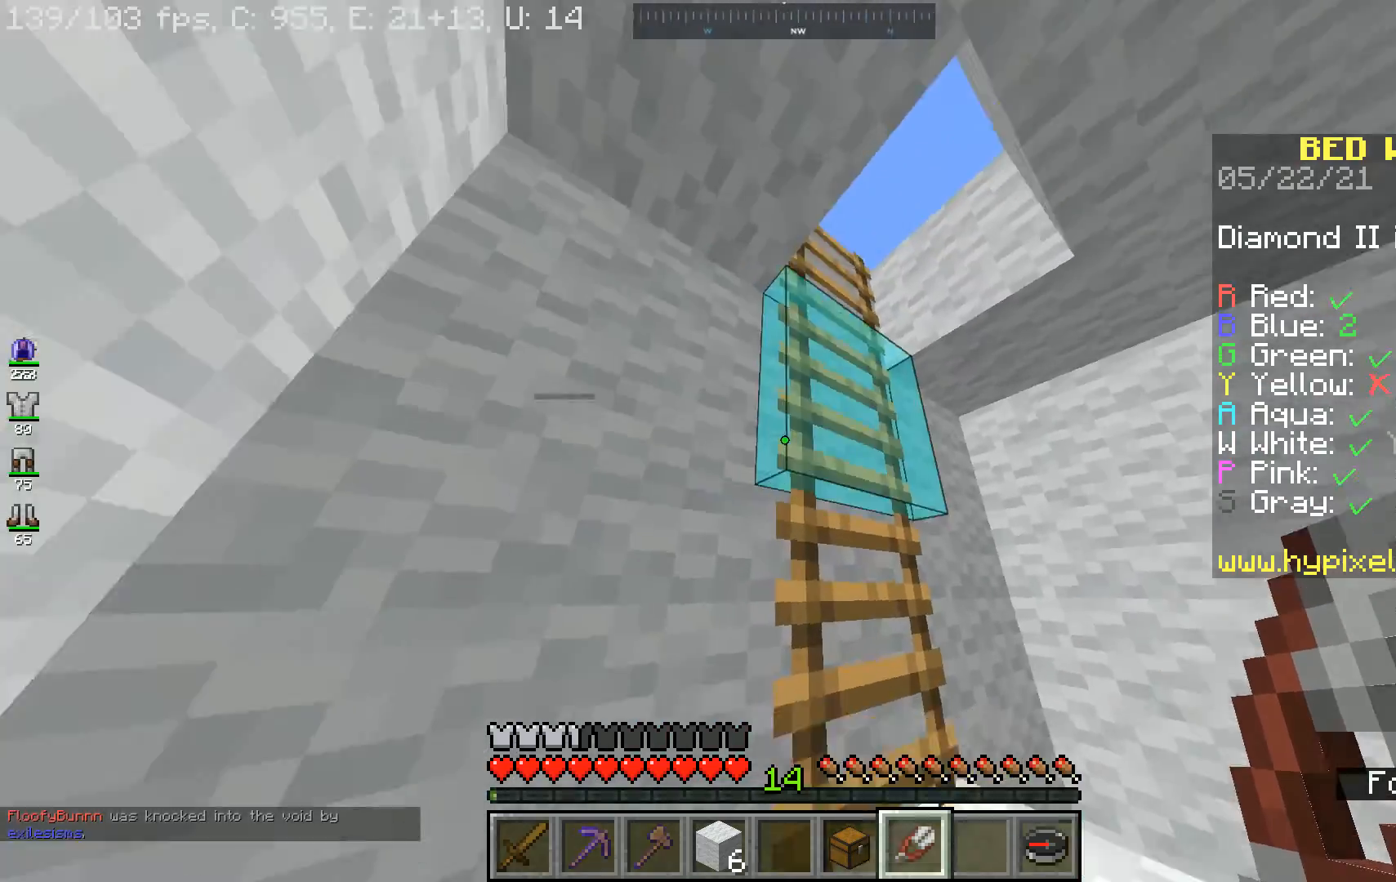
{"keys": ["a", "w"], "mouse": [], "events": [[33, "space", "down"], [267, "space", "up"], [333, "d", "up"], [400, "a", "down"]]}
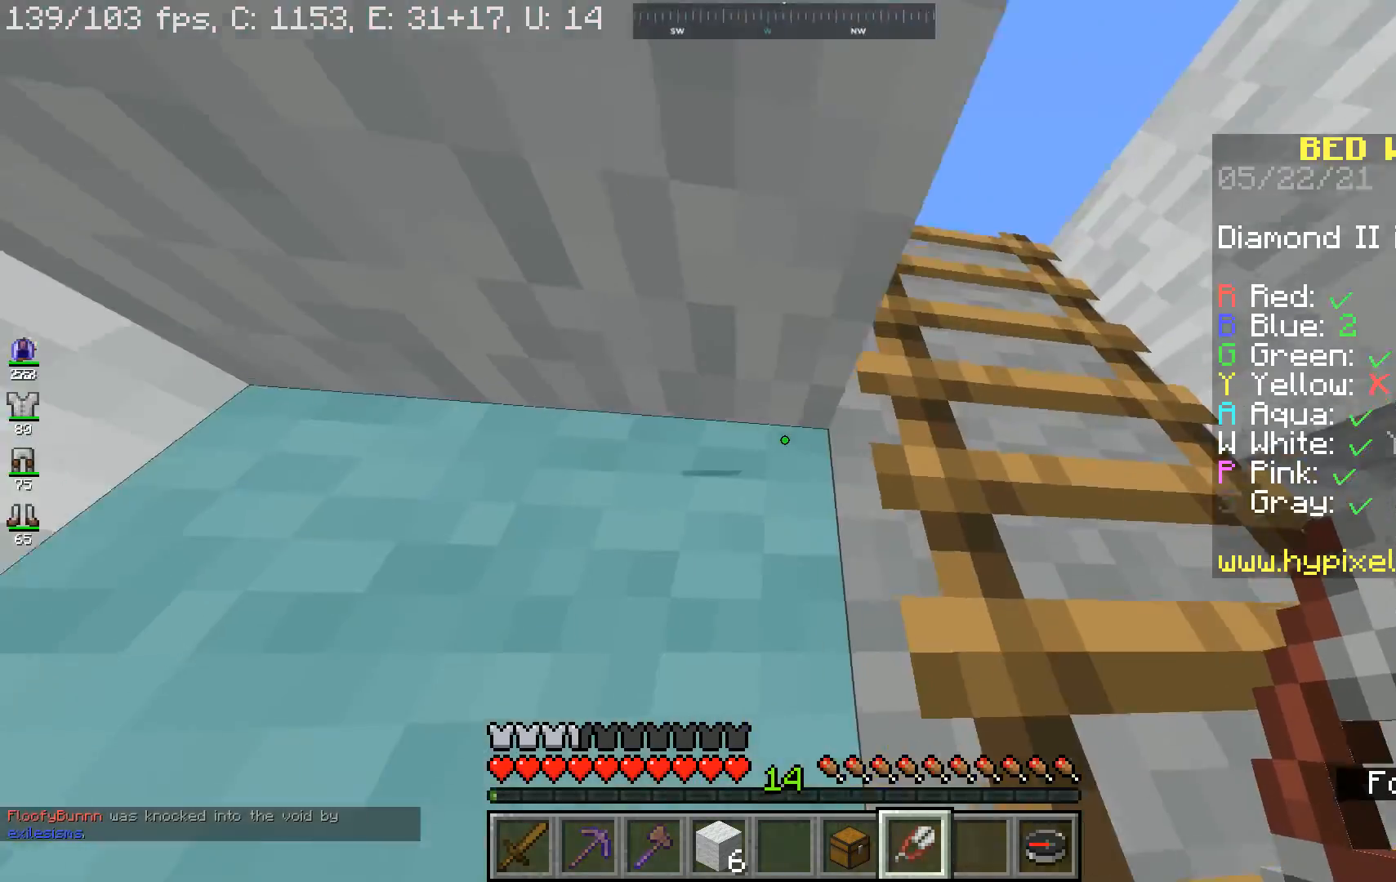
{"keys": ["a", "w"], "mouse": [], "events": [[33, "a", "up"], [33, "d", "down"], [400, "a", "down"], [400, "d", "up"]]}
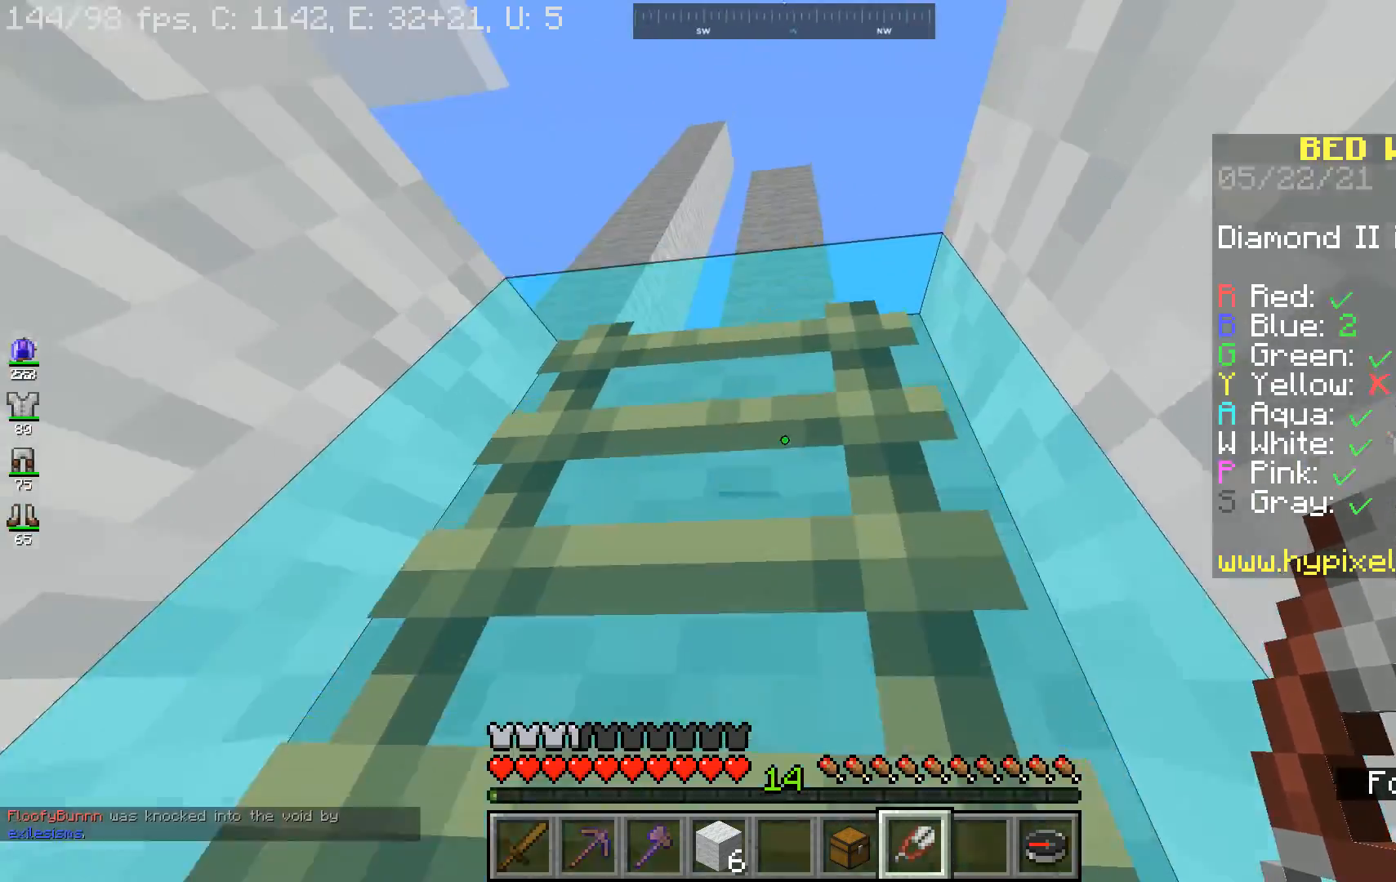
{"keys": ["w"], "mouse": [], "events": [[167, "a", "up"]]}
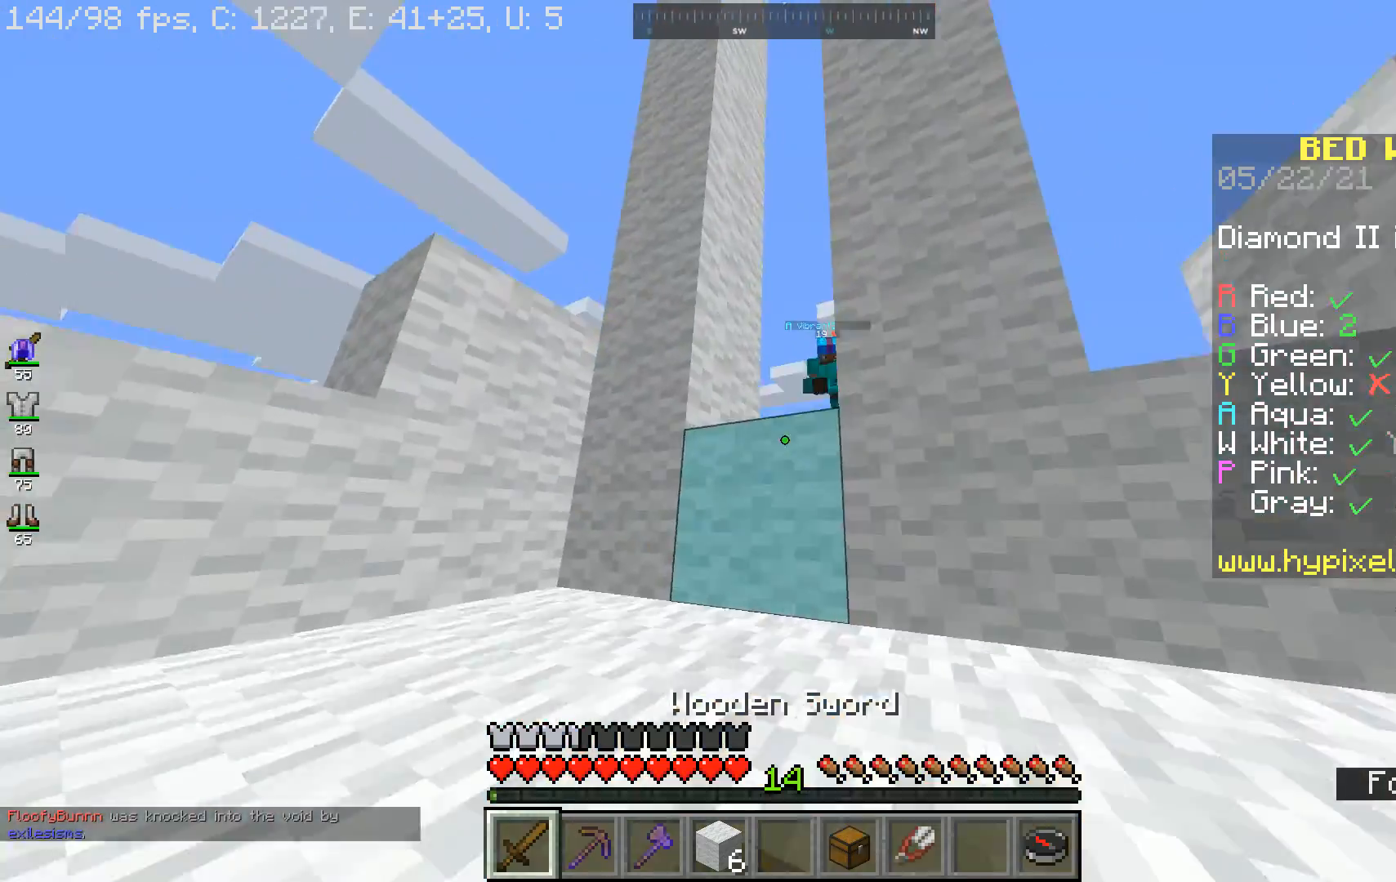
{"keys": ["w"], "mouse": [], "events": []}
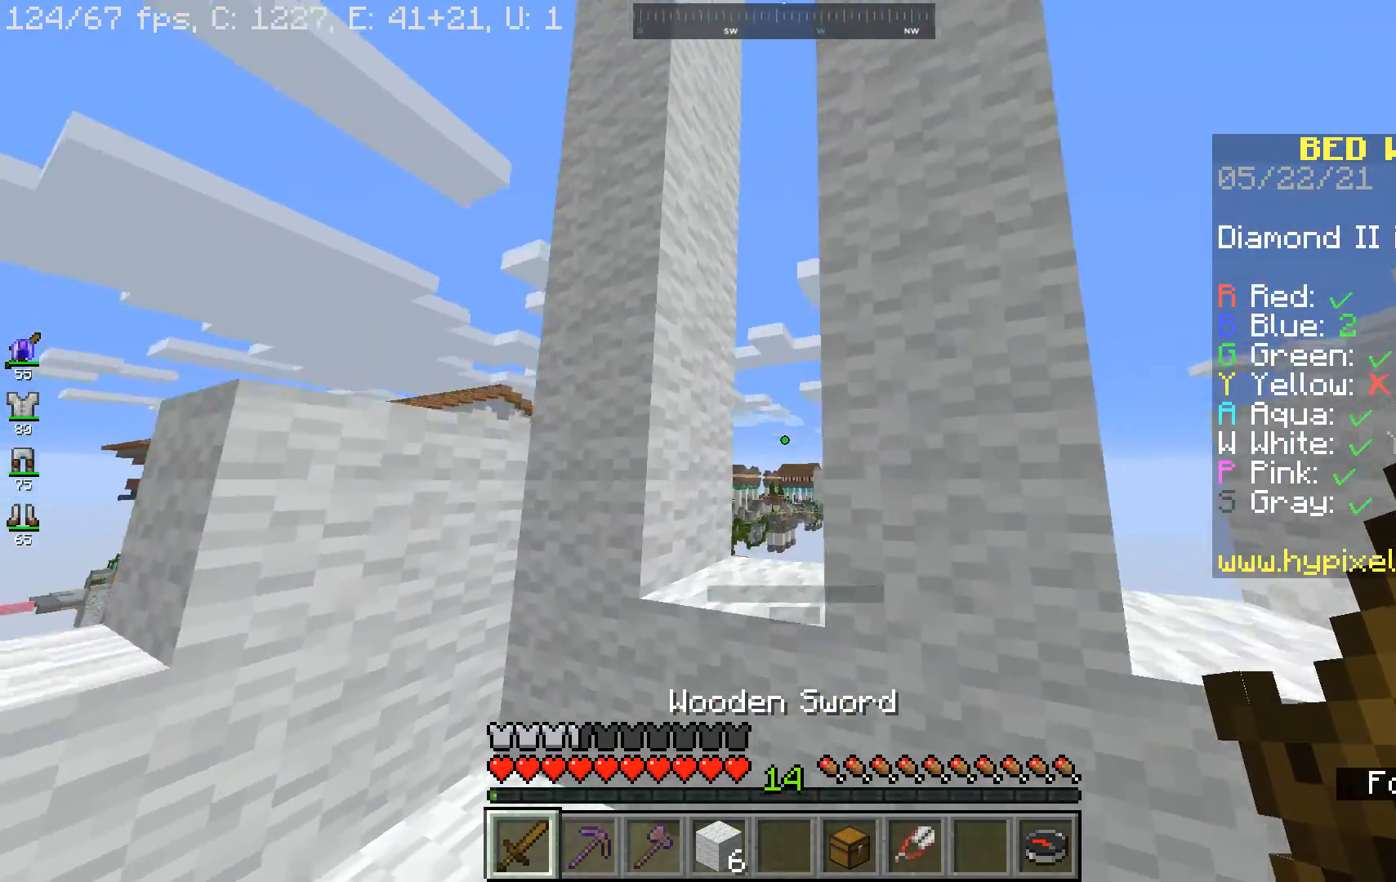
{"keys": ["a"], "mouse": [], "events": [[367, "a", "down"], [400, "w", "up"]]}
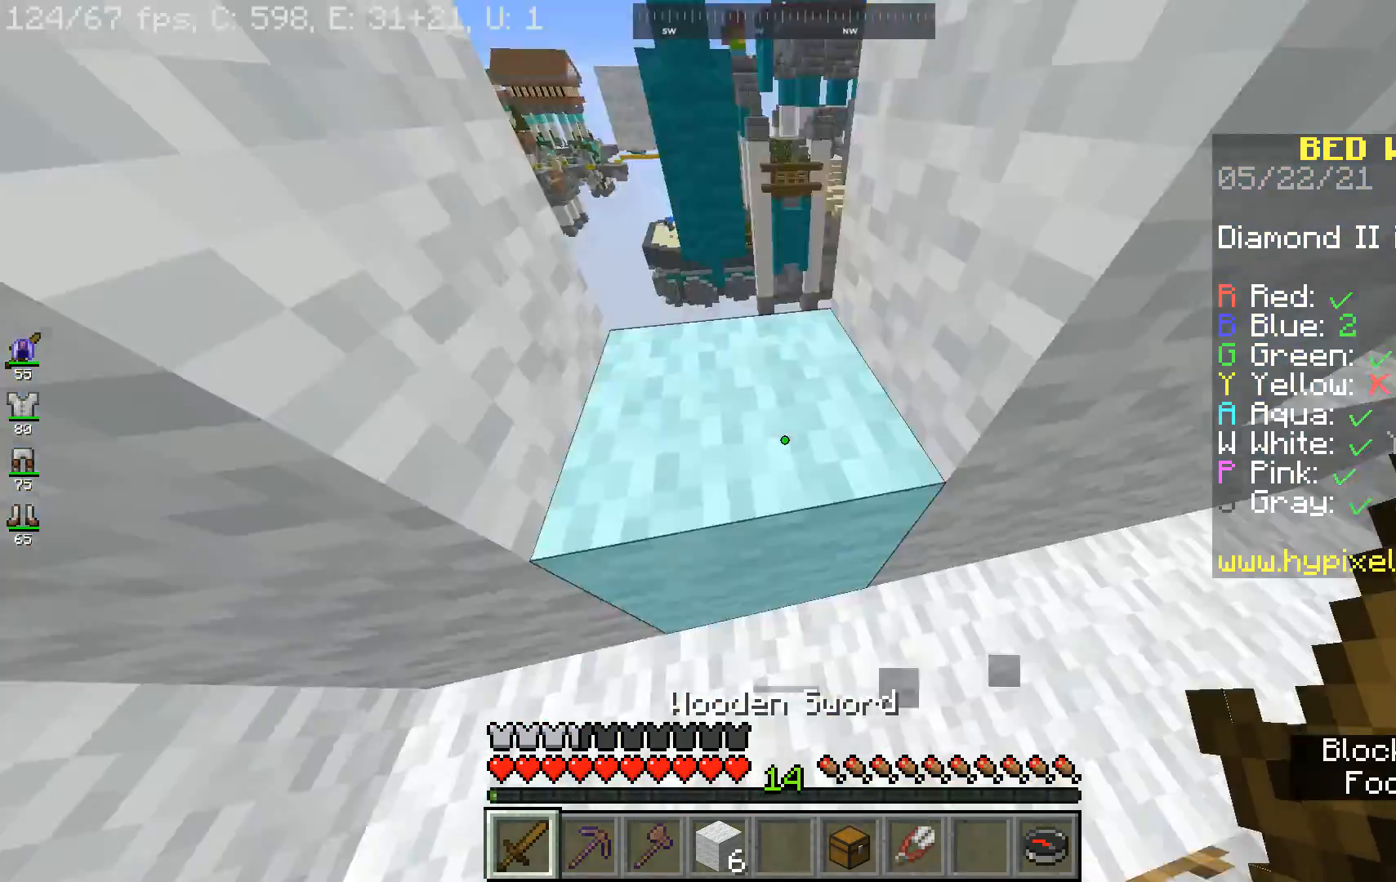
{"keys": [], "mouse": [], "events": [[33, "a", "up"]]}
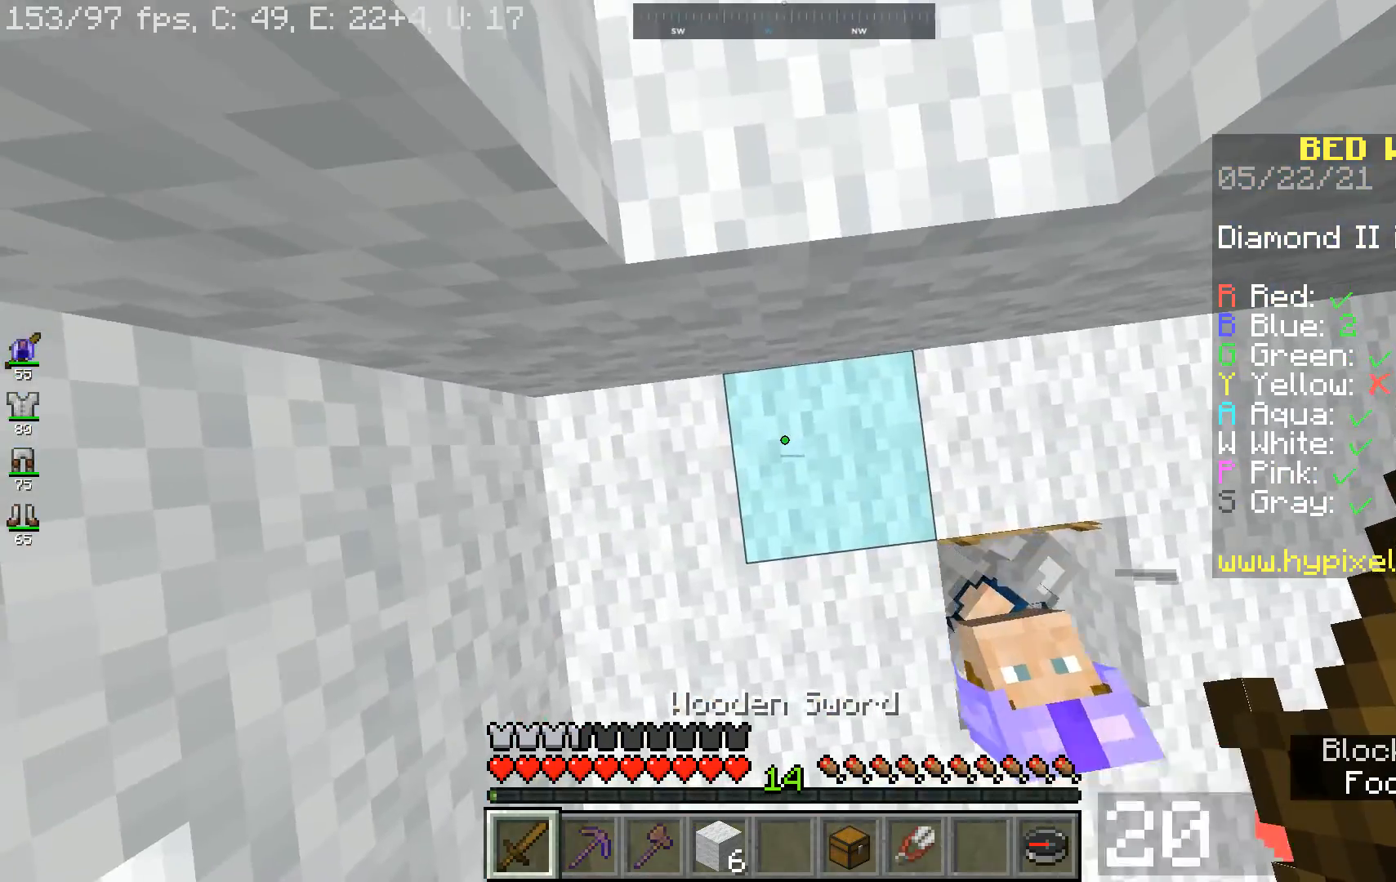
{"keys": ["a", "w"], "mouse": [], "events": [[100, "d", "down"], [200, "d", "up"], [300, "w", "down"], [333, "a", "down"], [333, "space", "down"], [500, "space", "up"]]}
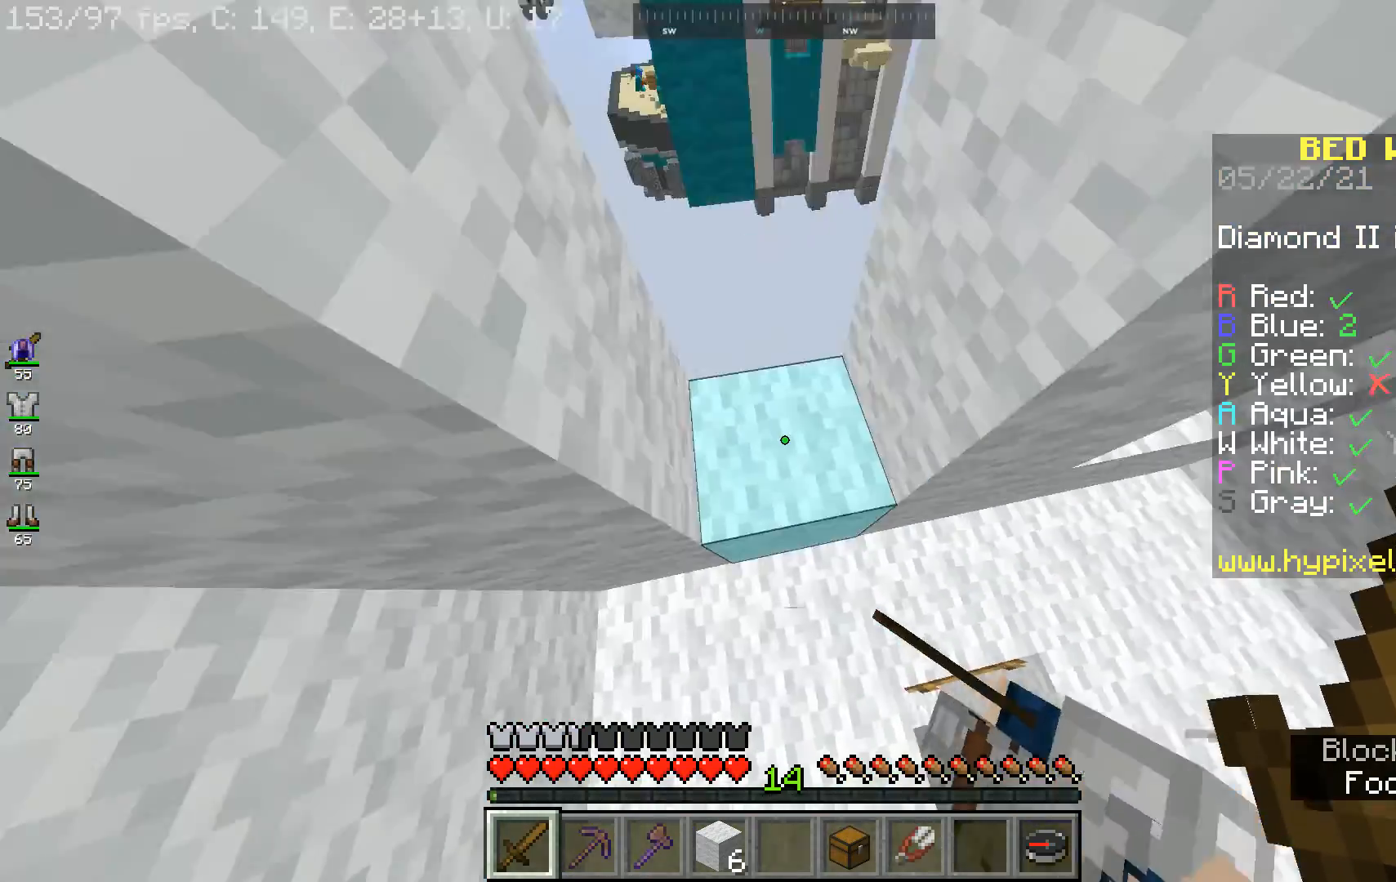
{"keys": [], "mouse": [], "events": [[33, "a", "up"], [233, "w", "up"]]}
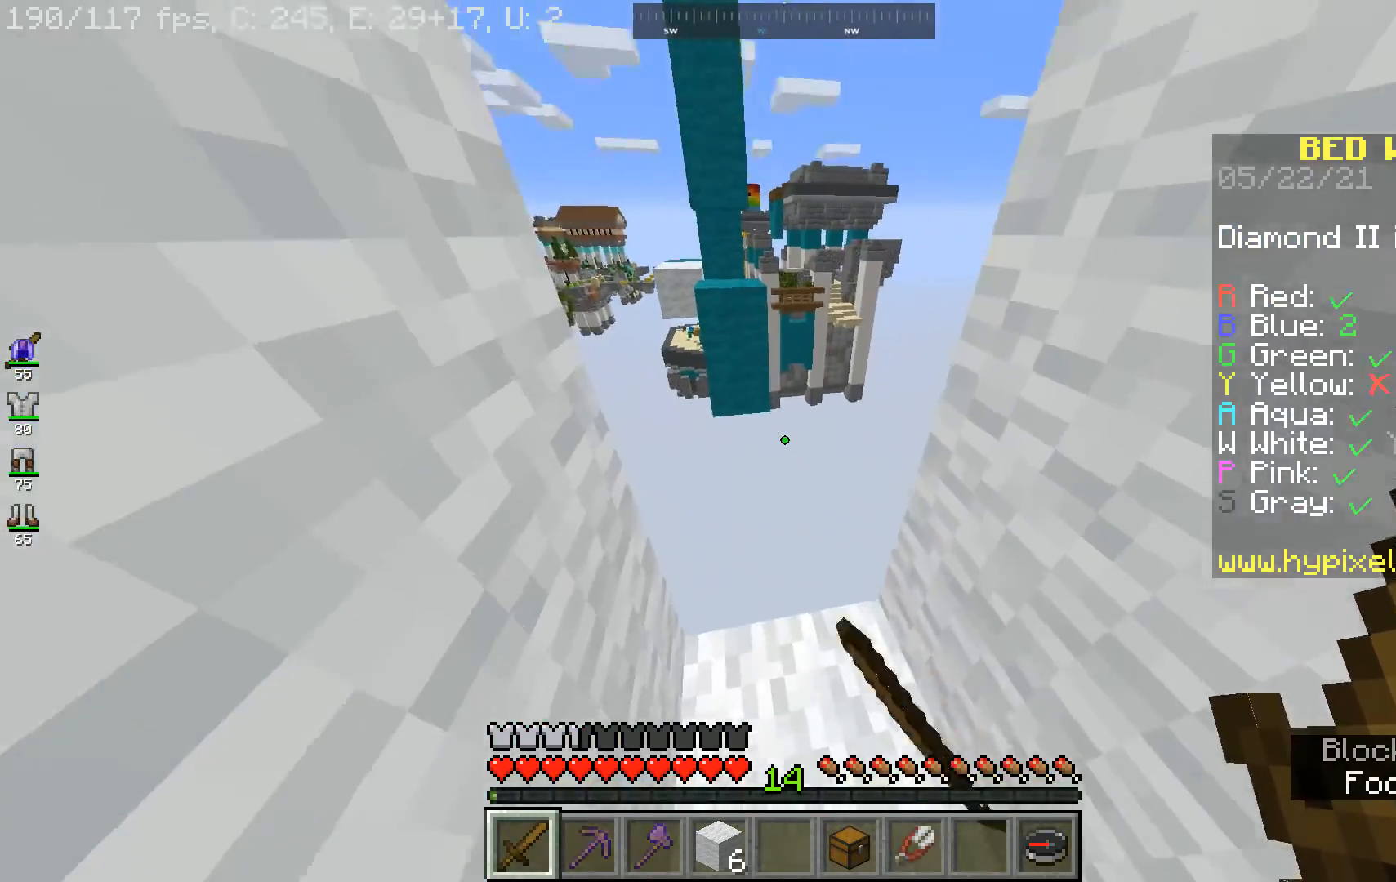
{"keys": [], "mouse": [], "events": []}
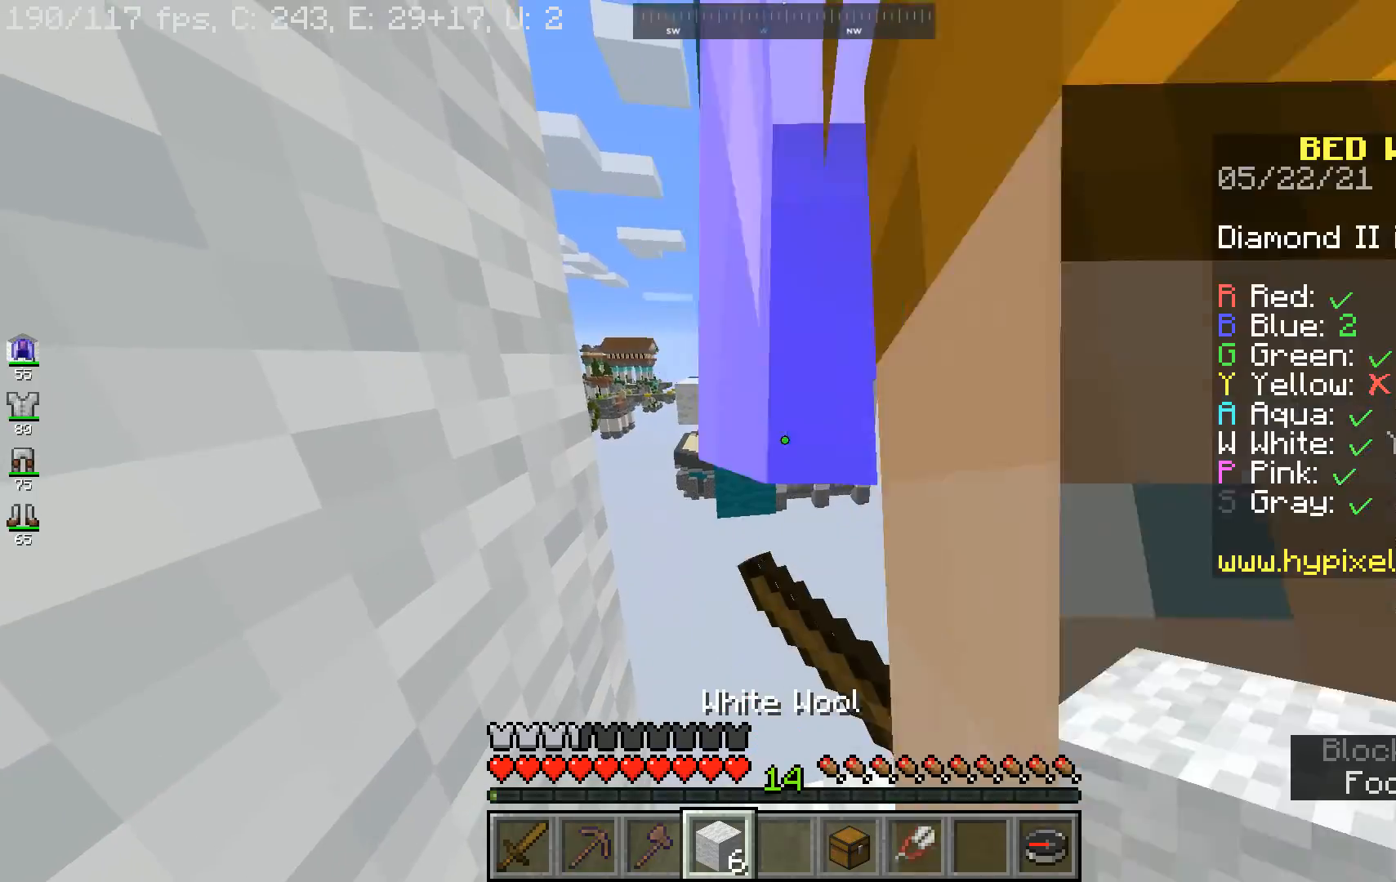
{"keys": ["w"], "mouse": [], "events": [[133, "w", "down"]]}
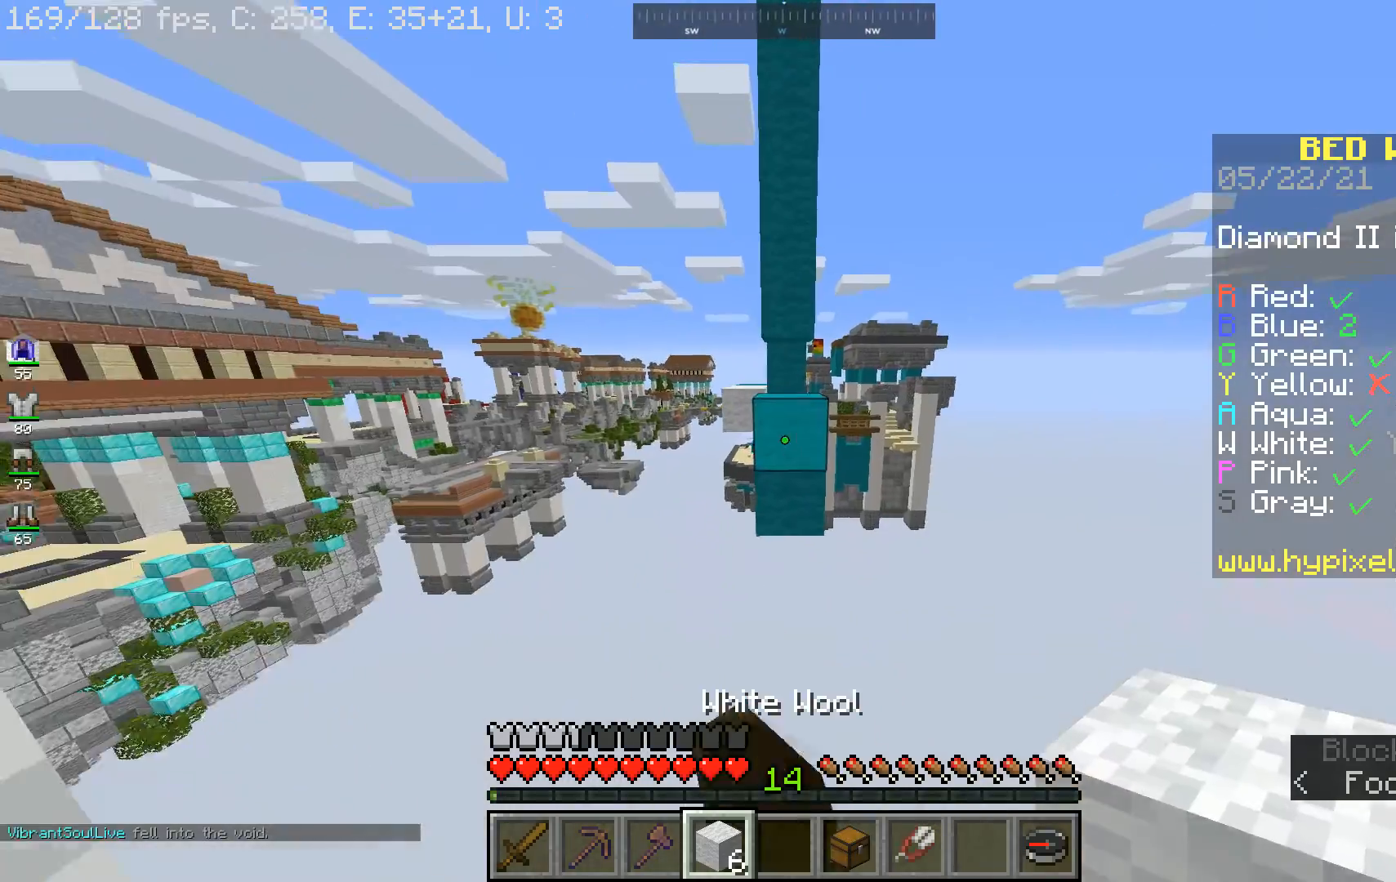
{"keys": ["s"], "mouse": ["right"], "events": [[133, "mouse_right", "down"], [200, "w", "up"], [267, "s", "down"]]}
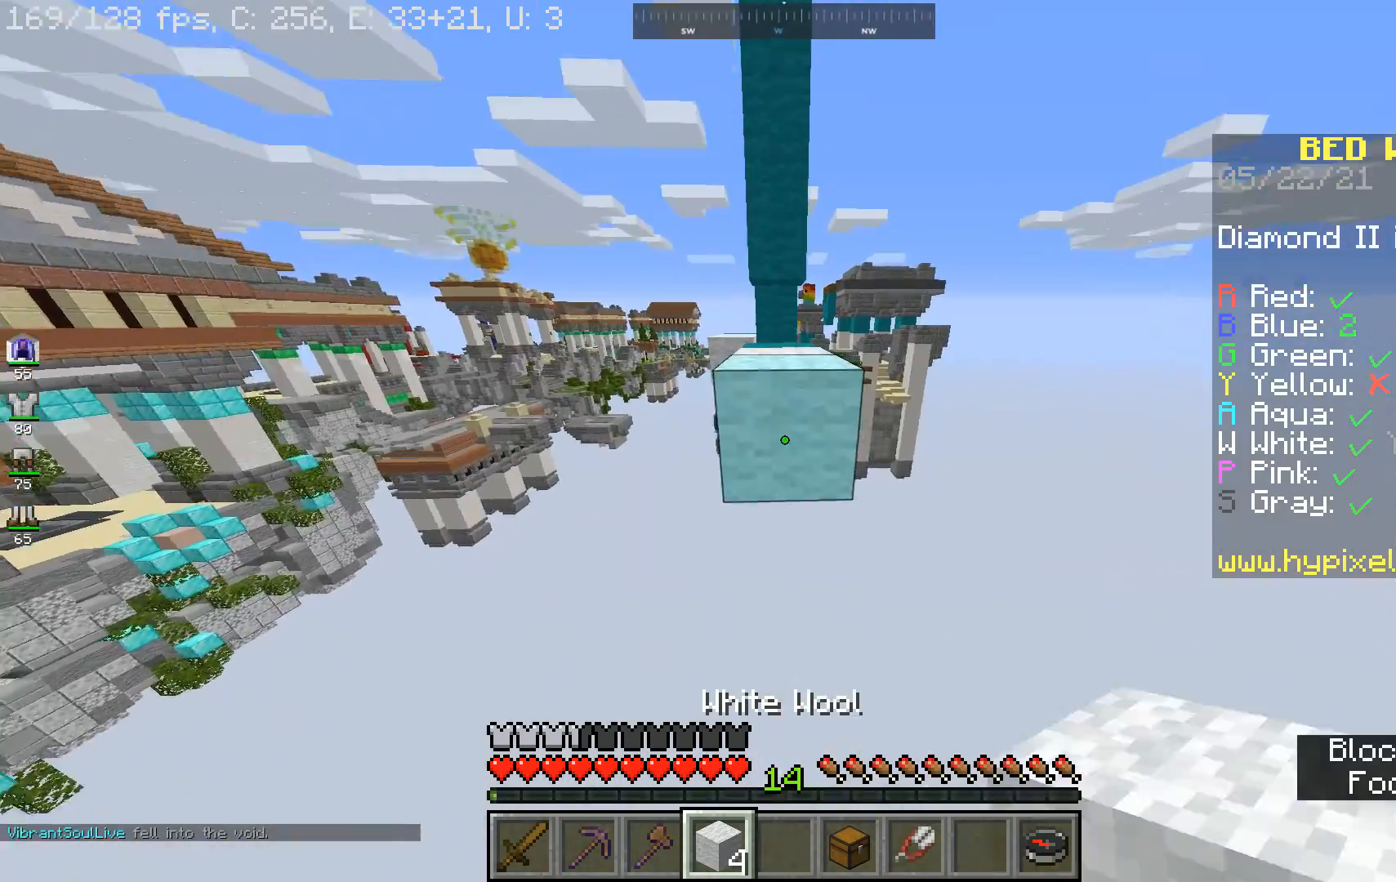
{"keys": ["w"], "mouse": [], "events": [[133, "mouse_right", "up"], [400, "s", "up"], [467, "w", "down"]]}
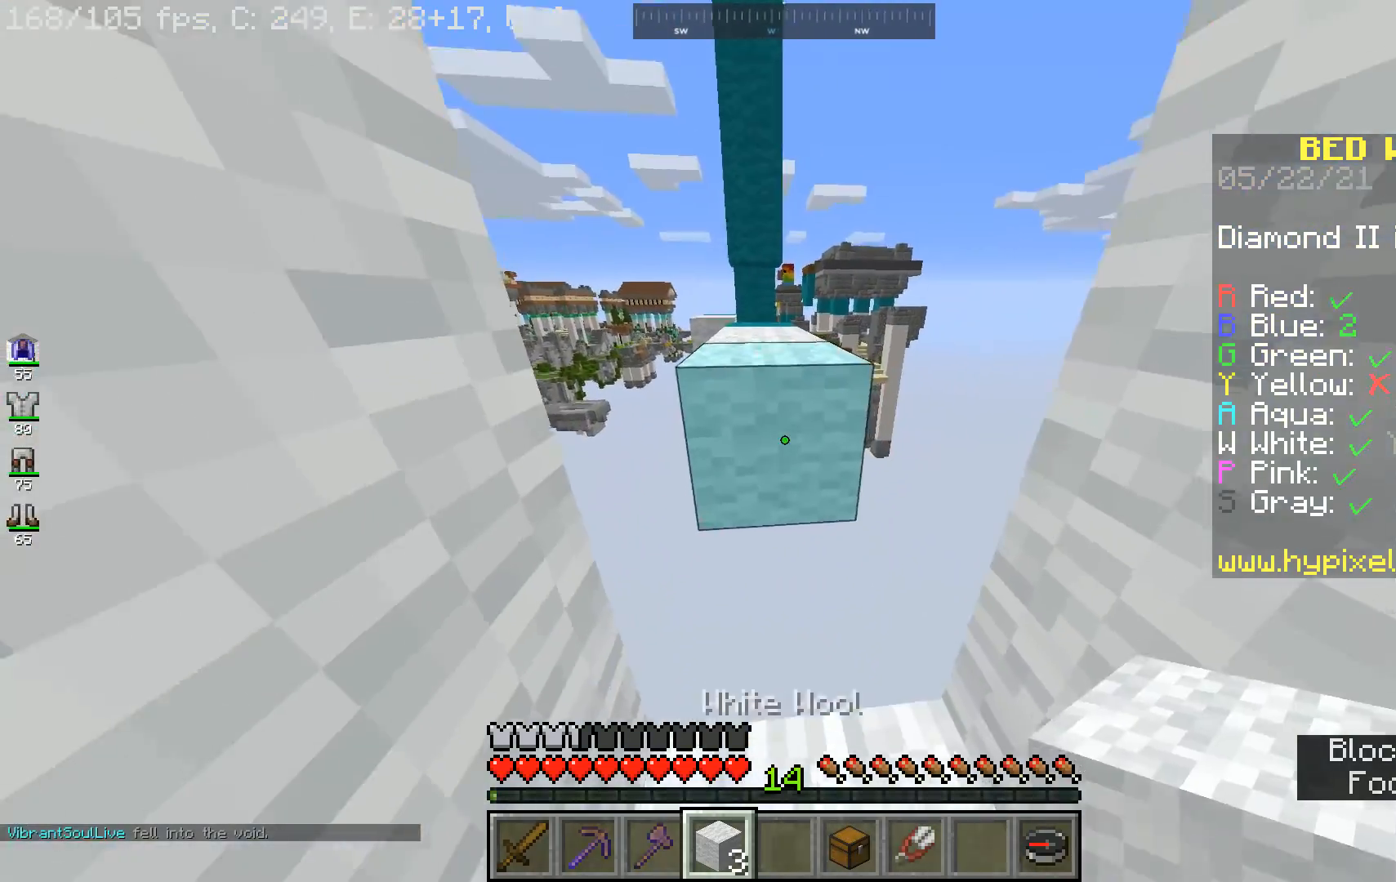
{"keys": ["w"], "mouse": [], "events": [[167, "space", "down"], [433, "space", "up"]]}
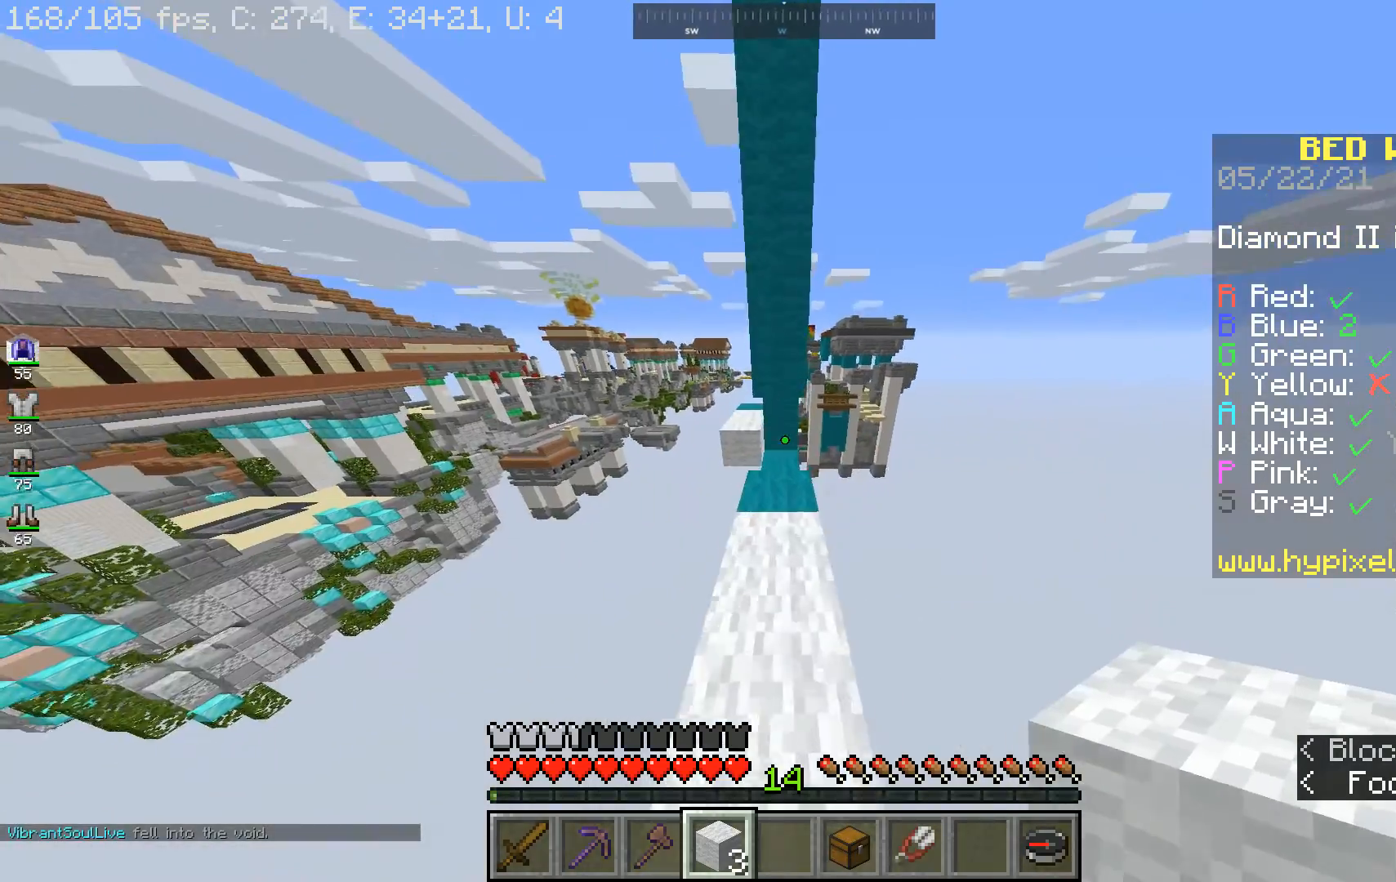
{"keys": ["w"], "mouse": [], "events": []}
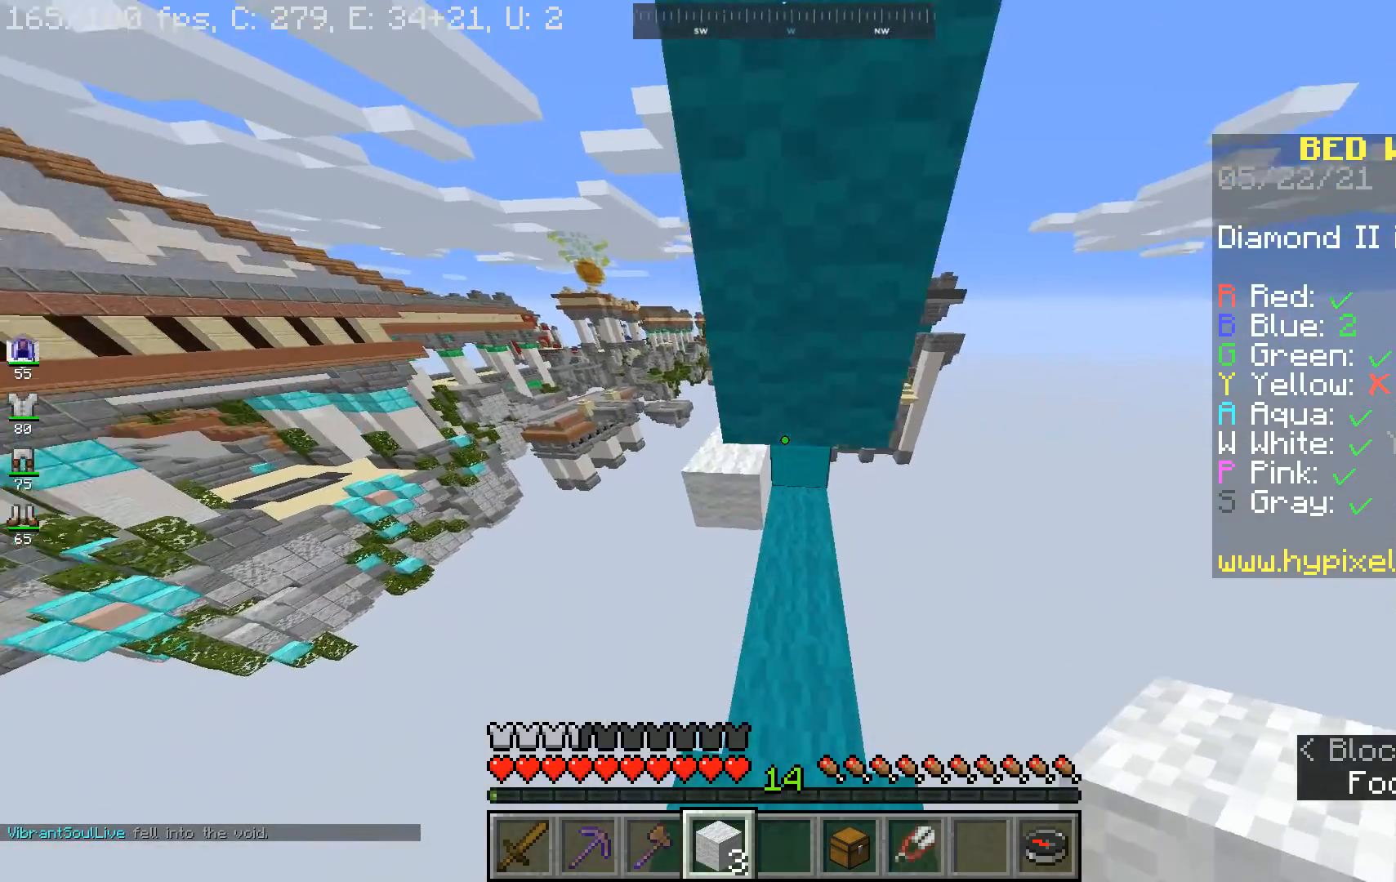
{"keys": ["w"], "mouse": [], "events": []}
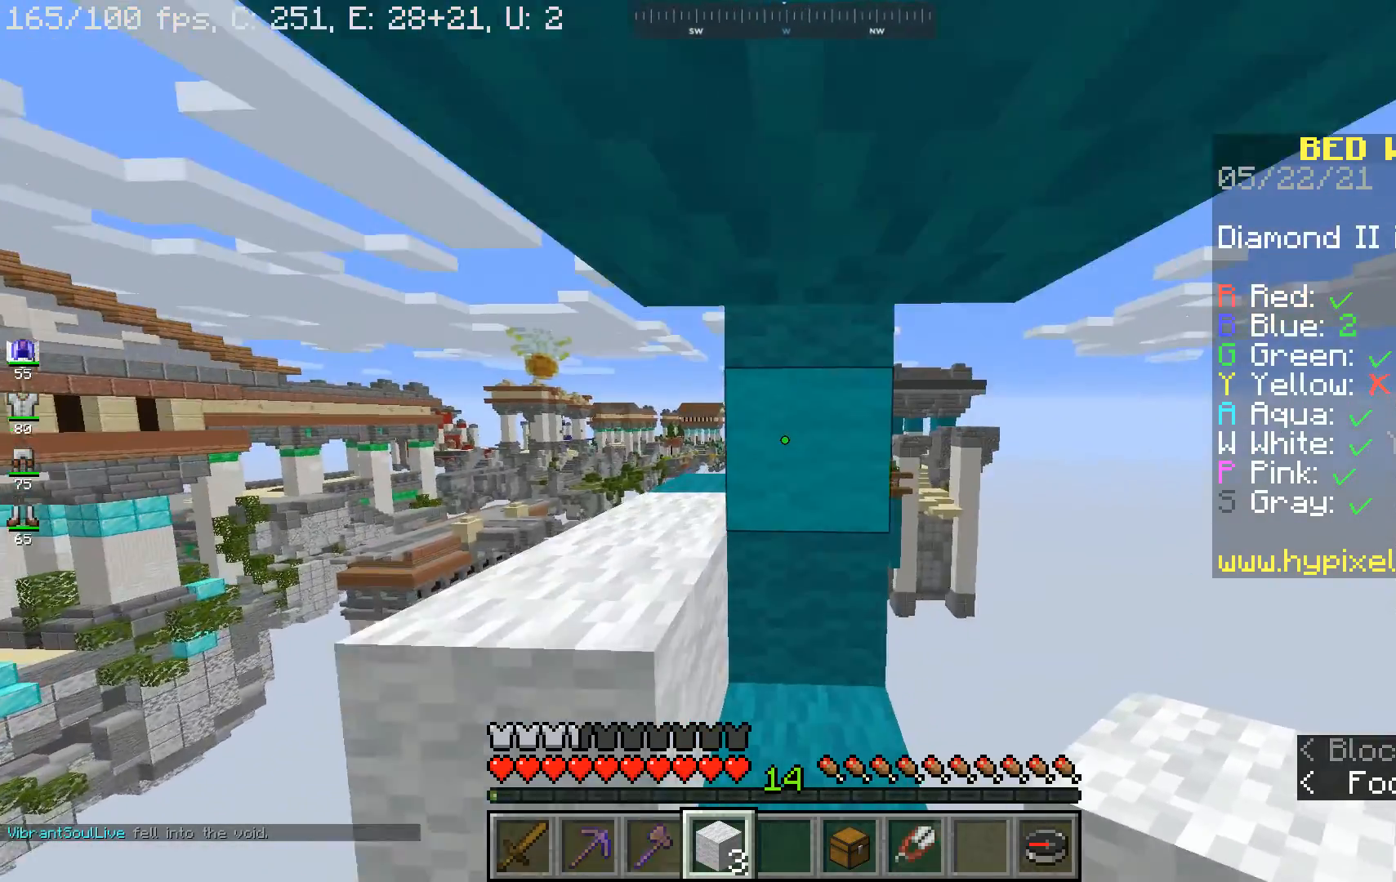
{"keys": ["a", "space", "w"], "mouse": [], "events": [[333, "a", "down"], [433, "space", "down"]]}
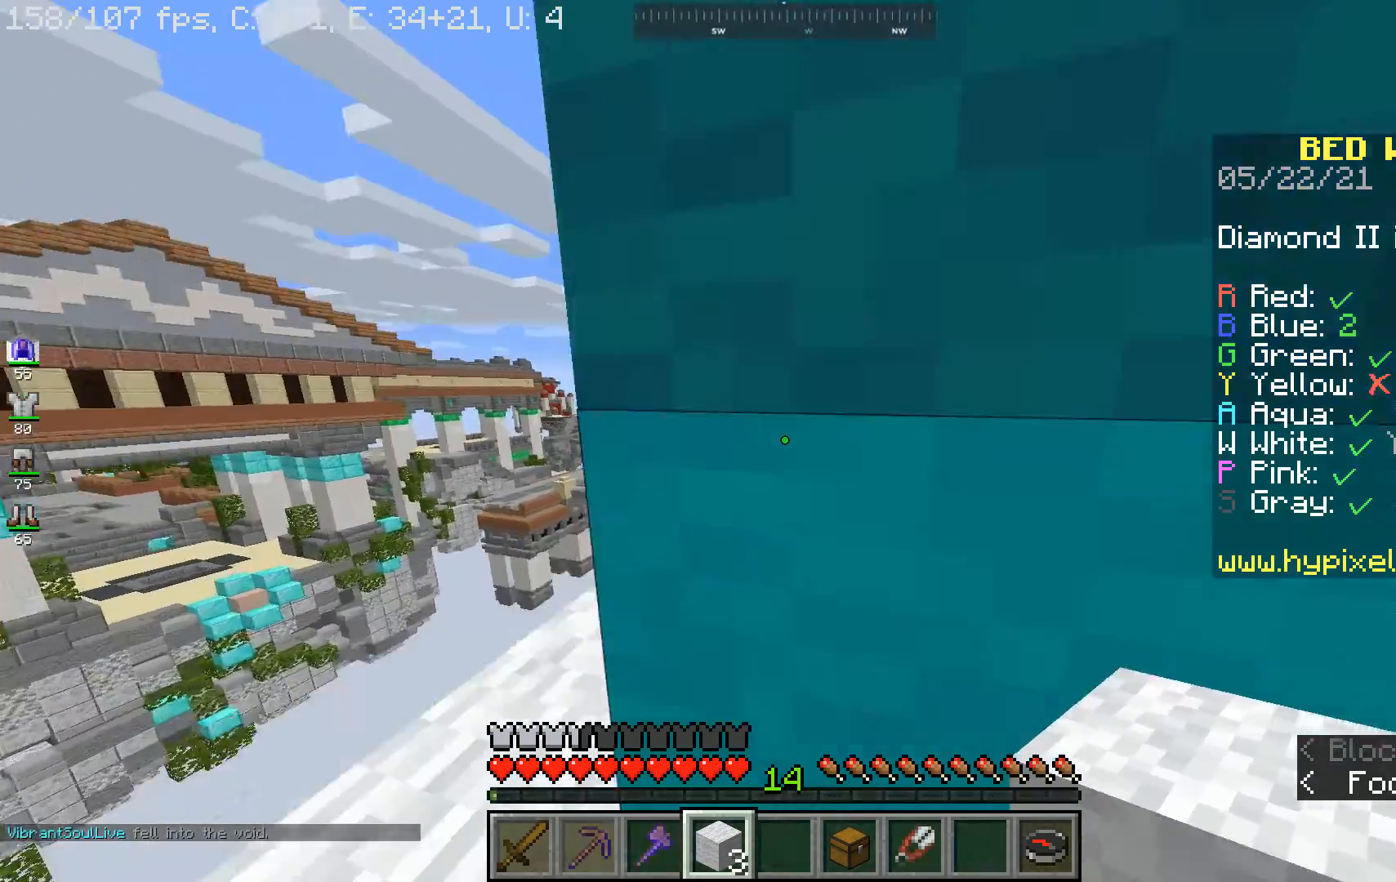
{"keys": ["a", "w"], "mouse": [], "events": [[233, "space", "up"]]}
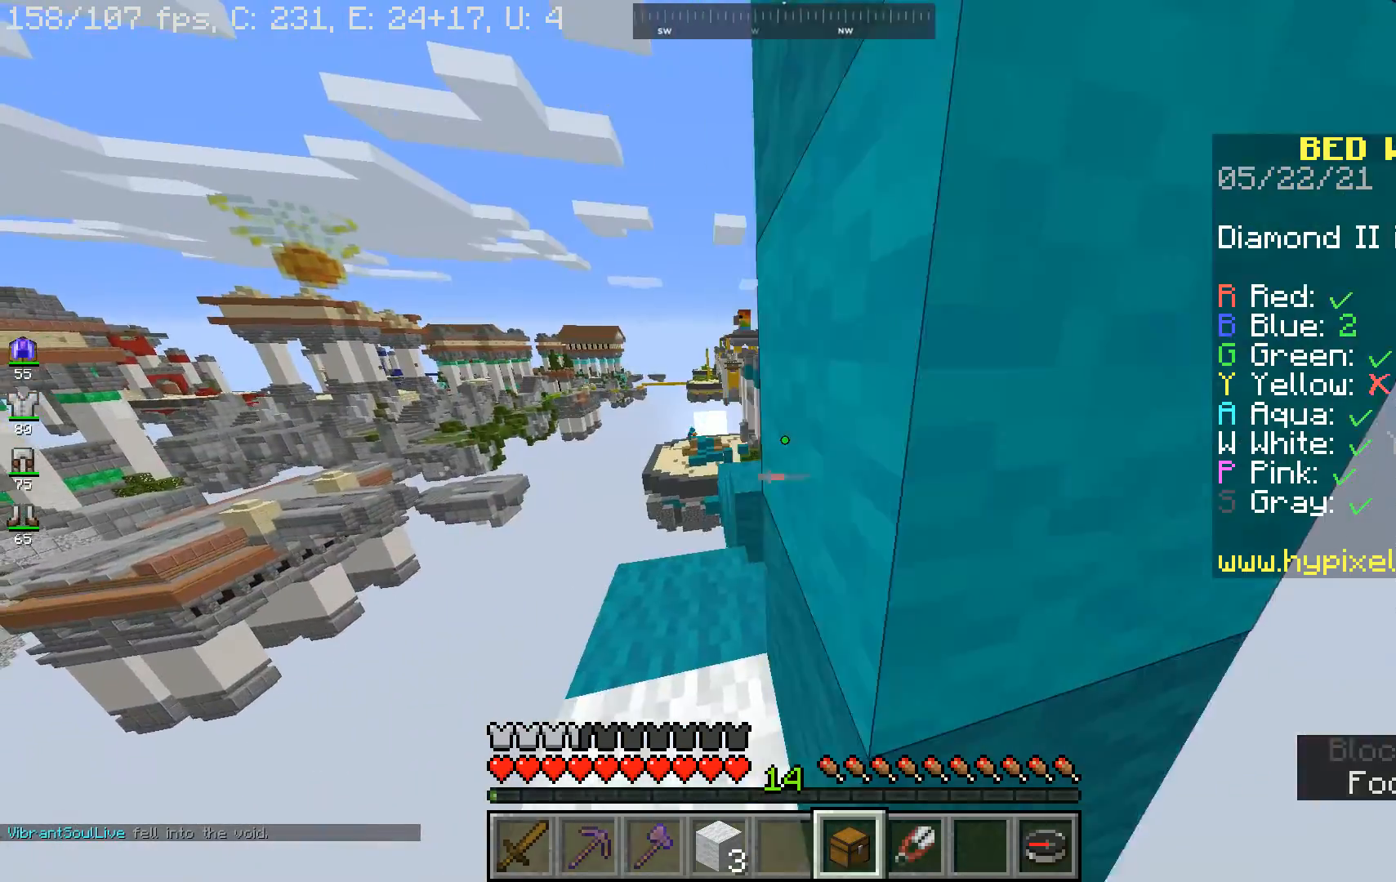
{"keys": ["w"], "mouse": [], "events": [[67, "w", "up"], [133, "a", "up"], [267, "w", "down"], [300, "a", "down"], [433, "a", "up"]]}
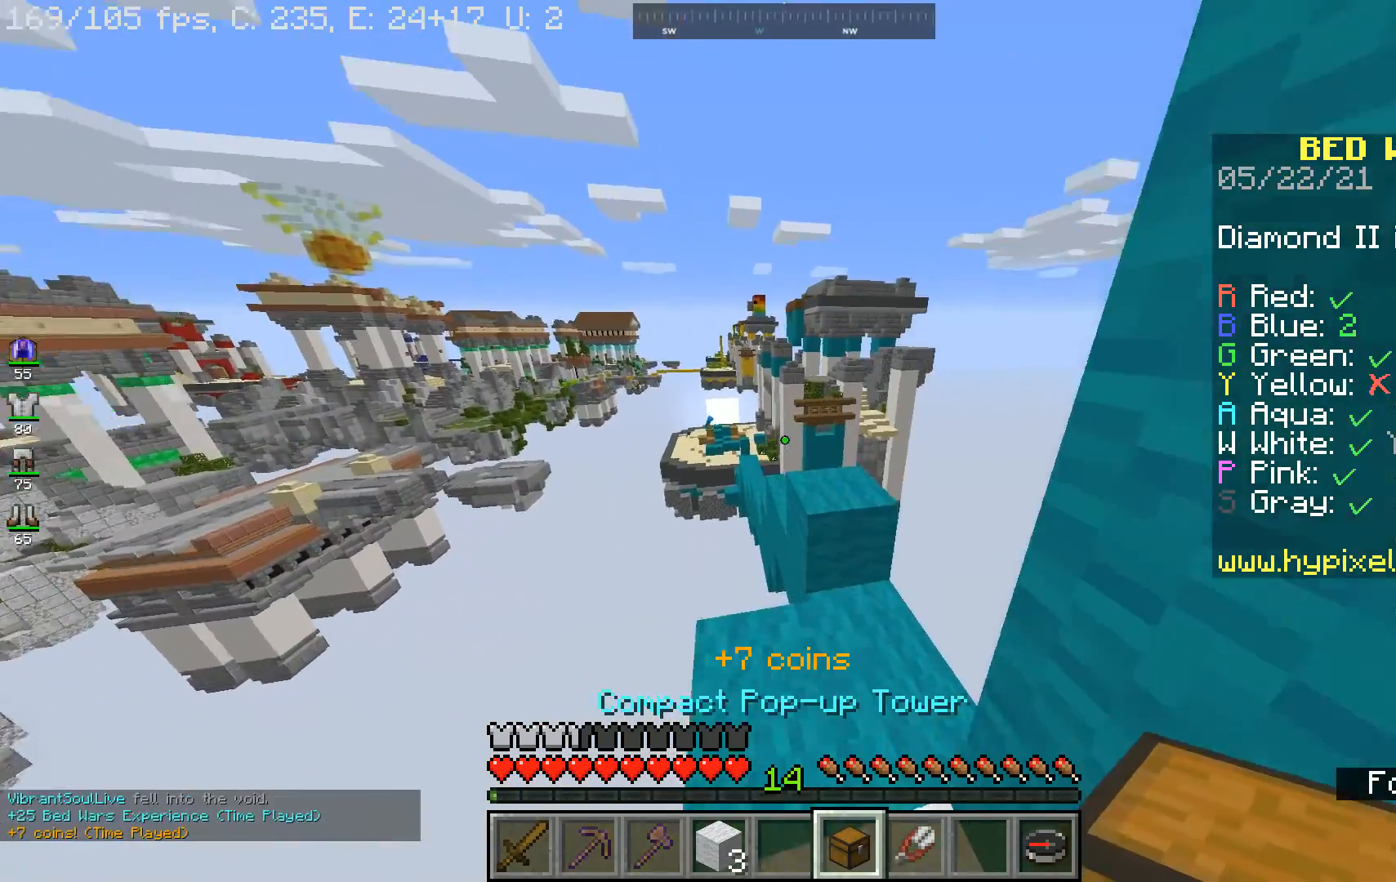
{"keys": ["w"], "mouse": [], "events": [[133, "space", "down"], [333, "space", "up"]]}
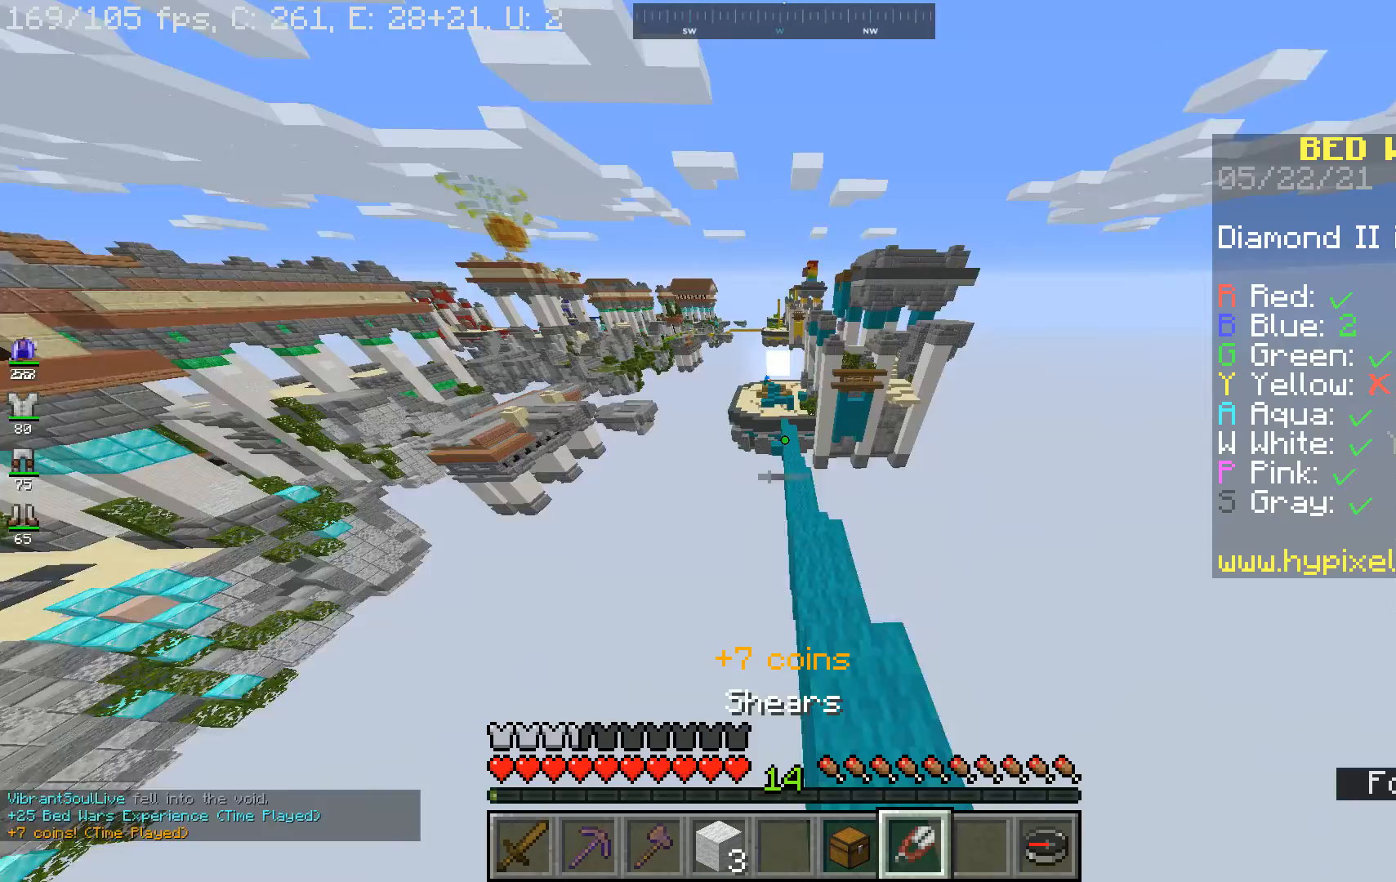
{"keys": ["w"], "mouse": [], "events": [[267, "d", "down"], [433, "d", "up"]]}
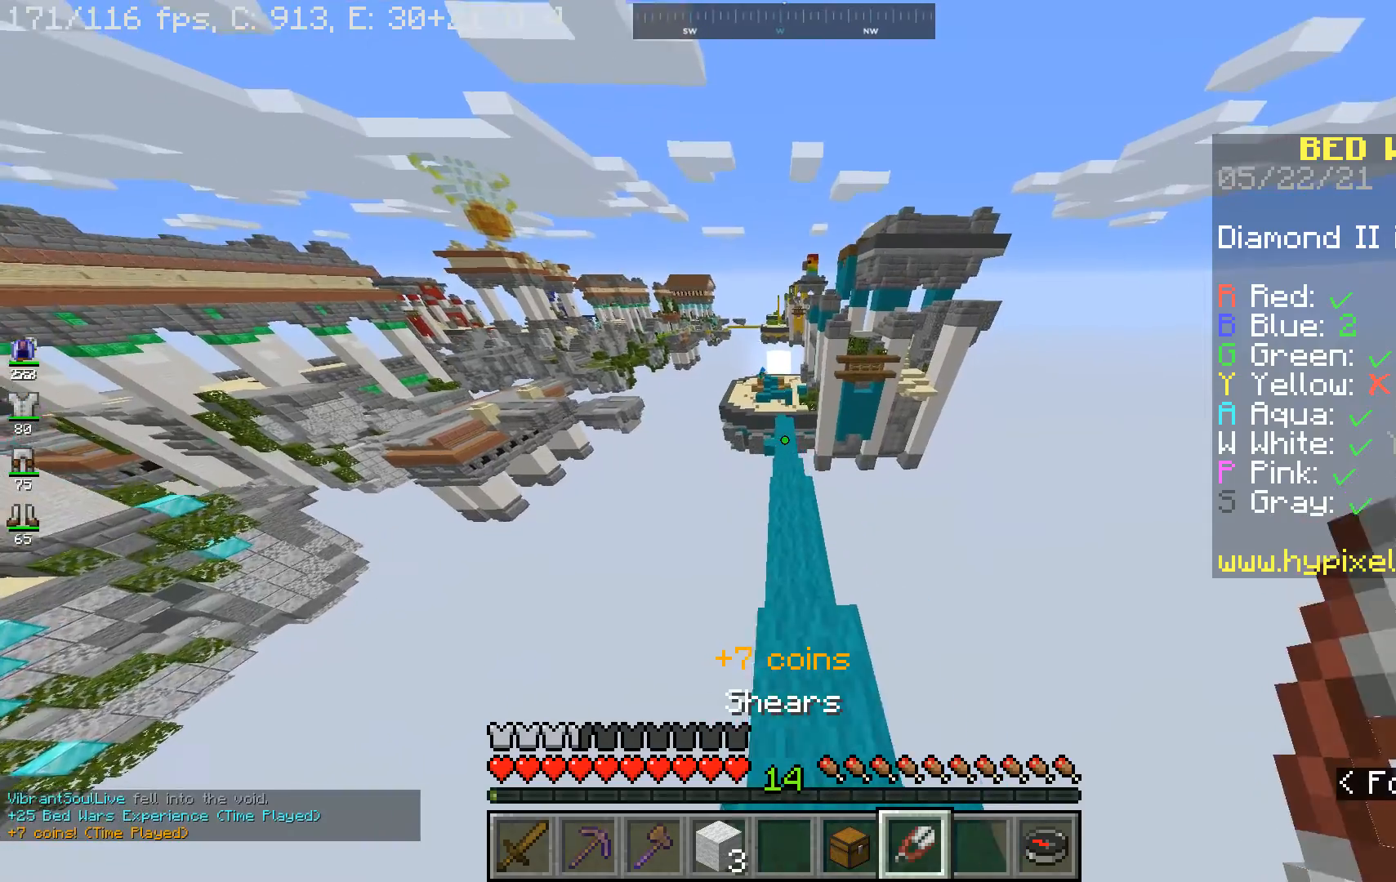
{"keys": ["w"], "mouse": [], "events": []}
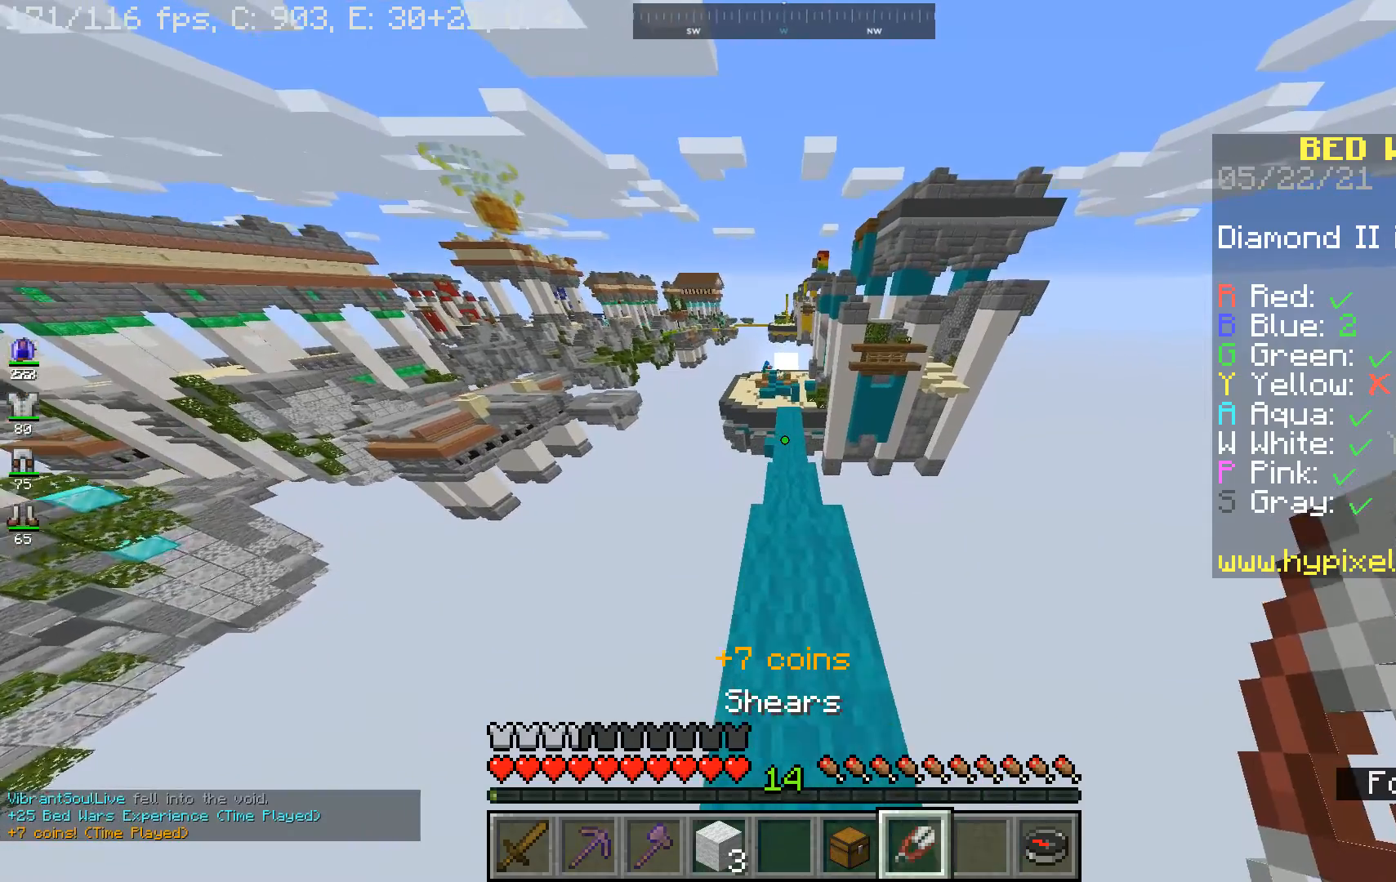
{"keys": ["w"], "mouse": [], "events": []}
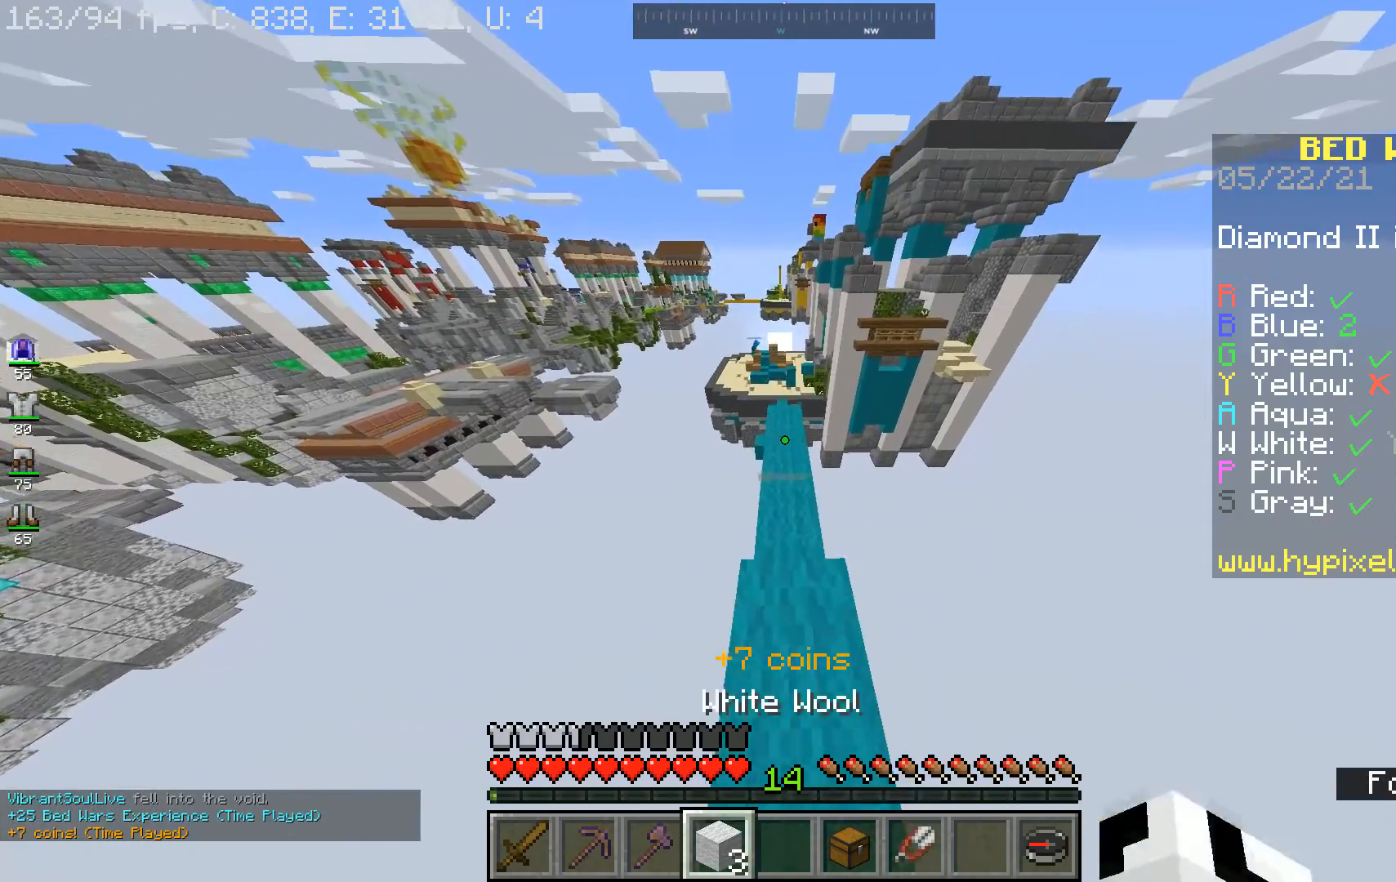
{"keys": ["w"], "mouse": [], "events": []}
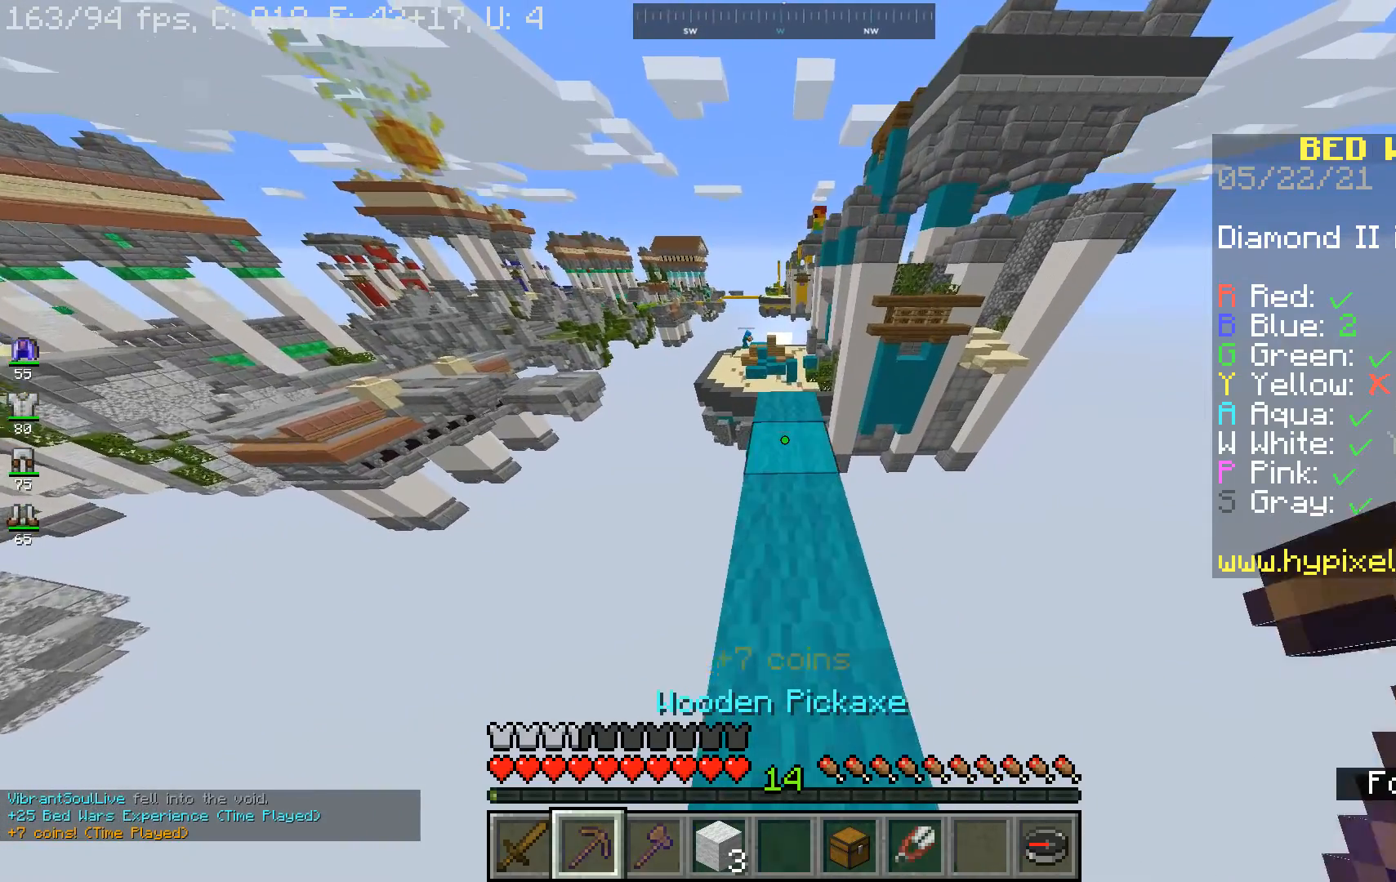
{"keys": ["w"], "mouse": [], "events": []}